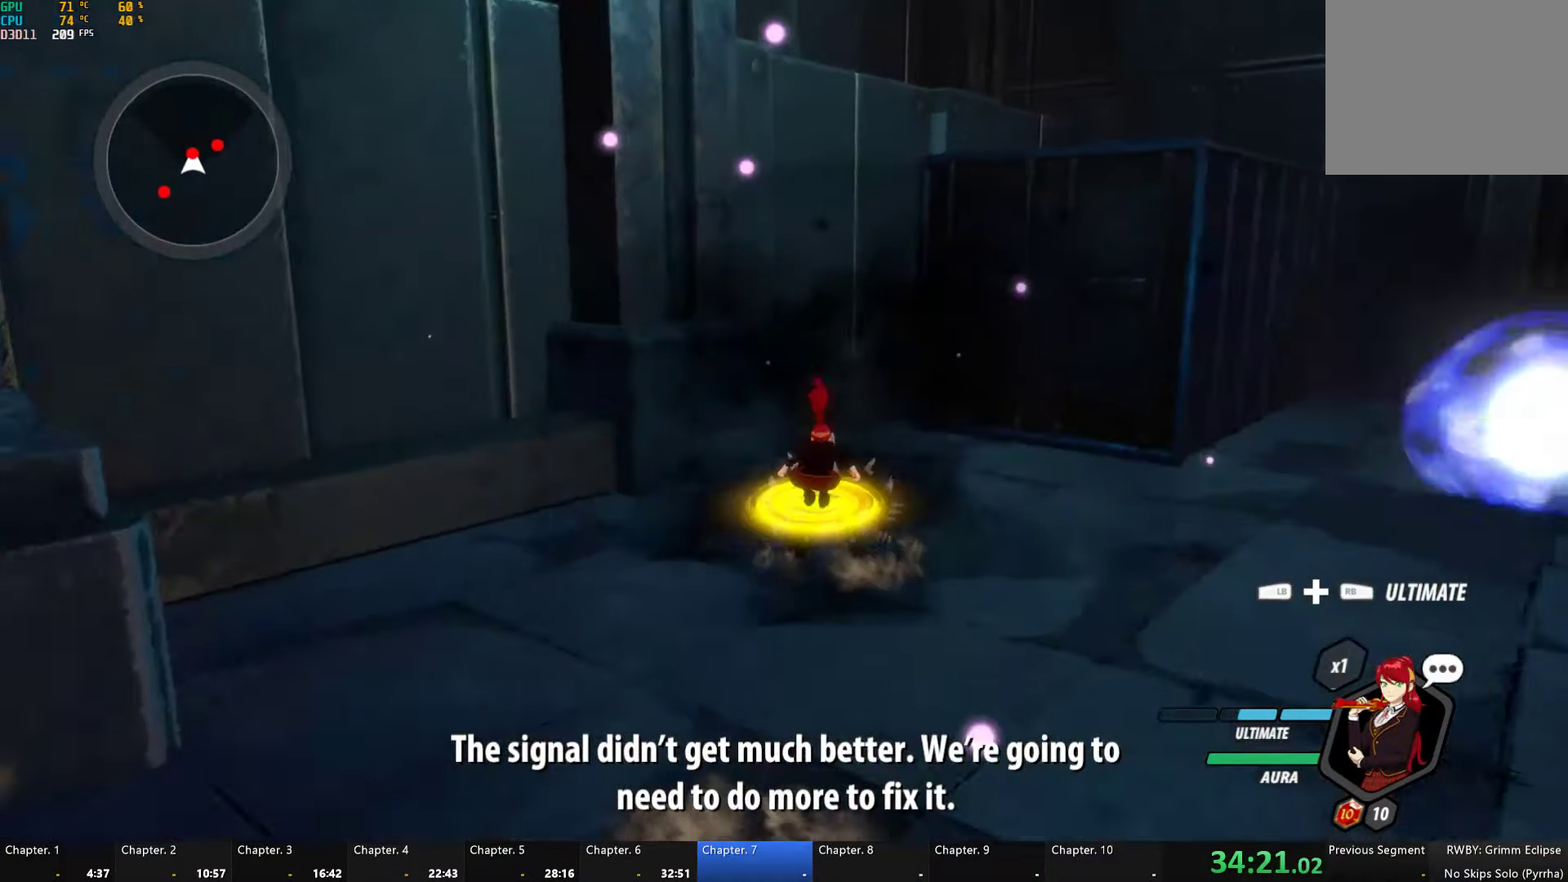
Gameplay with a controller (Xbox layout); each line is a JSON object with the inputs held at the frame after it (dt_ms = milliseconds from this image to that frame). "button_events" lists button changes between this image and that frame as [ms after this image, input, new state], when the widget could be followed in between (sticks are given only as held states). Not read: L2 R2.
{"dt_ms": 500, "buttons": ["Y", "L1"], "left_stick": "up", "right_stick": "center", "button_events": [[183, "L1", "up"], [217, "B", "down"], [217, "Y", "up"], [283, "B", "up"], [383, "L1", "down"], [400, "Y", "down"]]}
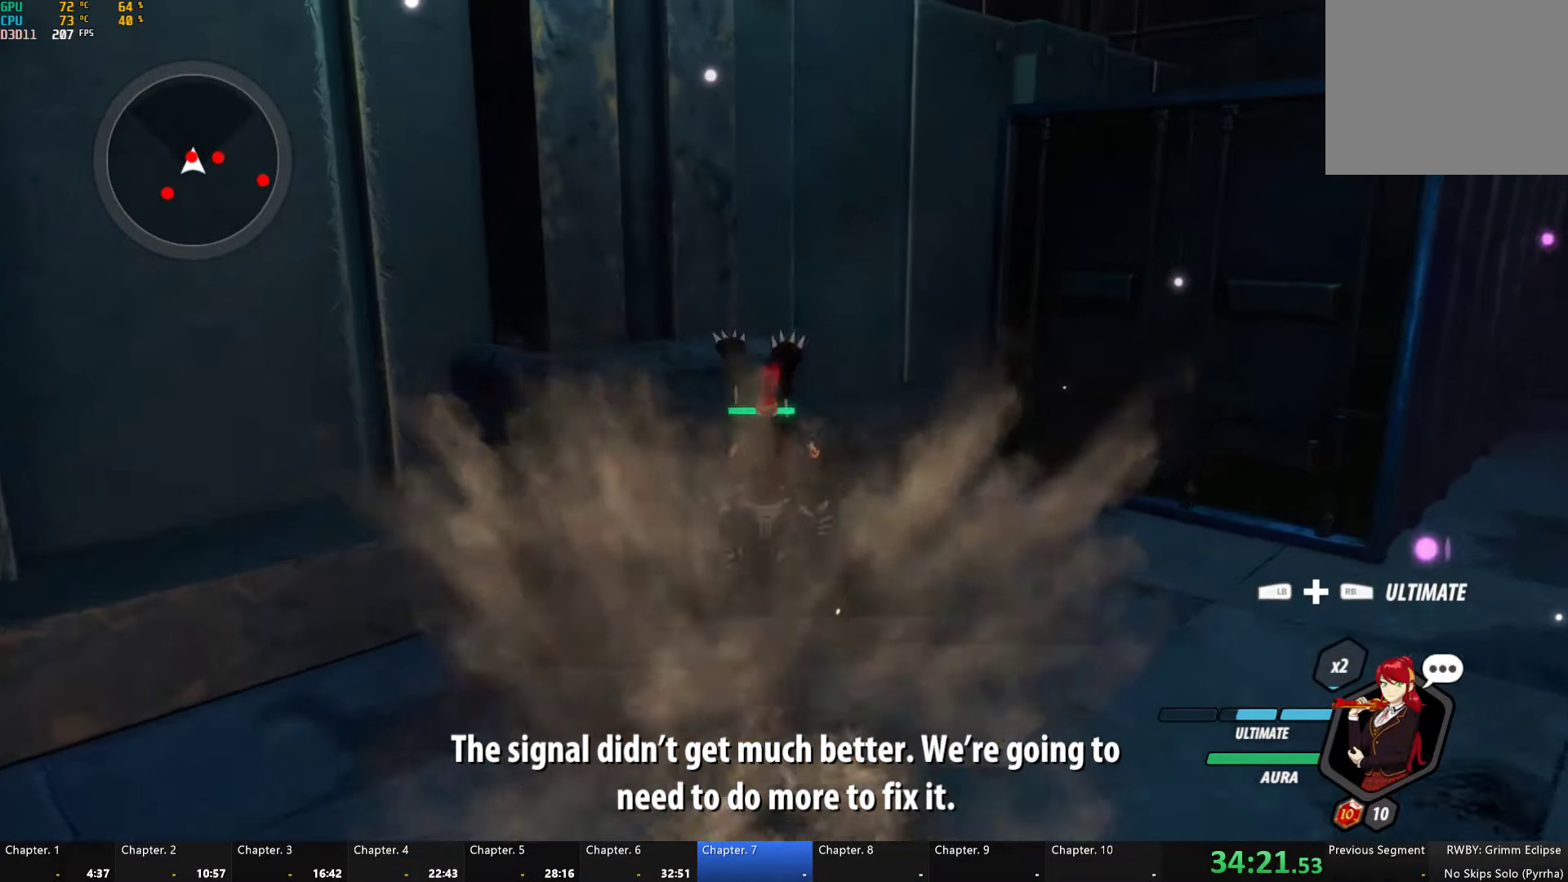
{"dt_ms": 500, "buttons": ["Y"], "left_stick": "center", "right_stick": "center", "button_events": [[200, "L1", "up"], [250, "B", "down"], [283, "Y", "up"], [350, "B", "up"], [433, "Y", "down"]]}
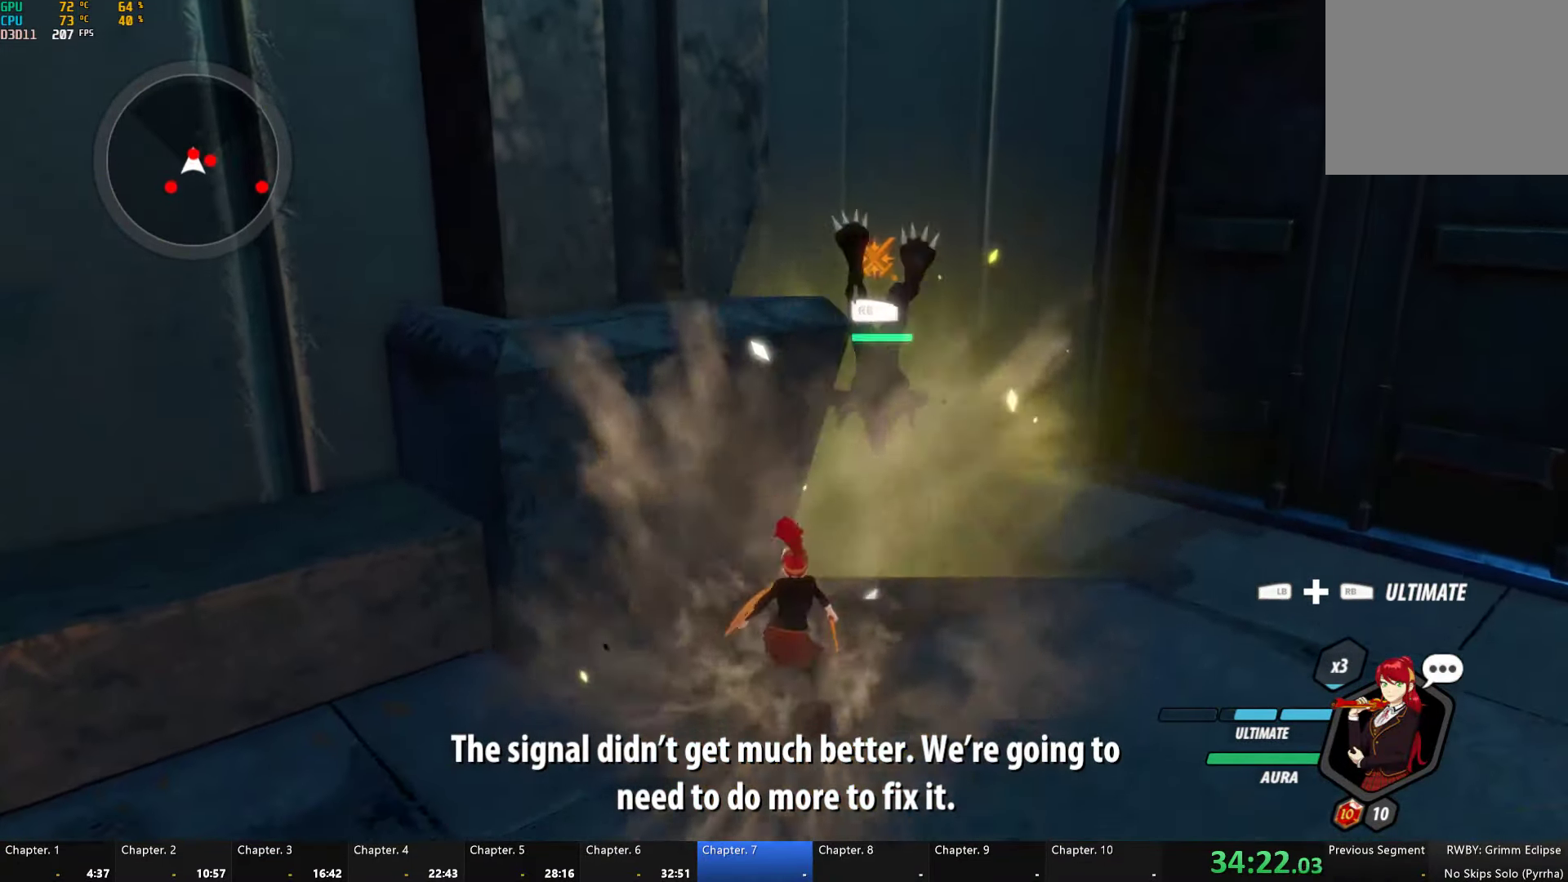
{"dt_ms": 500, "buttons": [], "left_stick": "center", "right_stick": "center", "button_events": [[433, "Y", "up"]]}
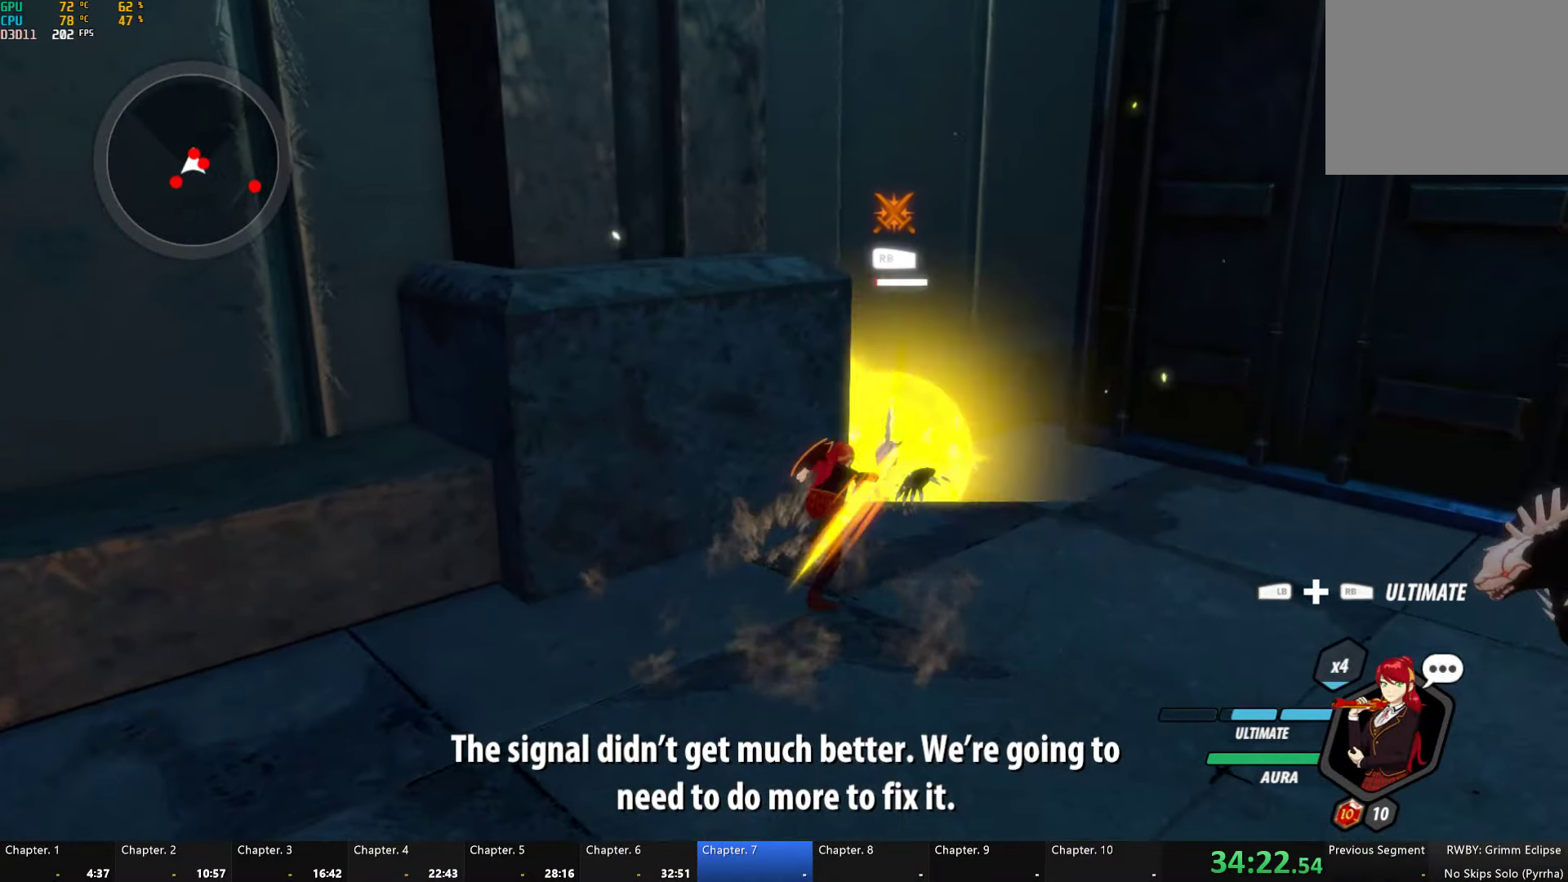
{"dt_ms": 1000, "buttons": [], "left_stick": "center", "right_stick": "center", "button_events": [[584, "L1", "down"], [617, "Y", "down"], [700, "L1", "up"], [817, "B", "down"], [834, "Y", "up"], [950, "B", "up"]]}
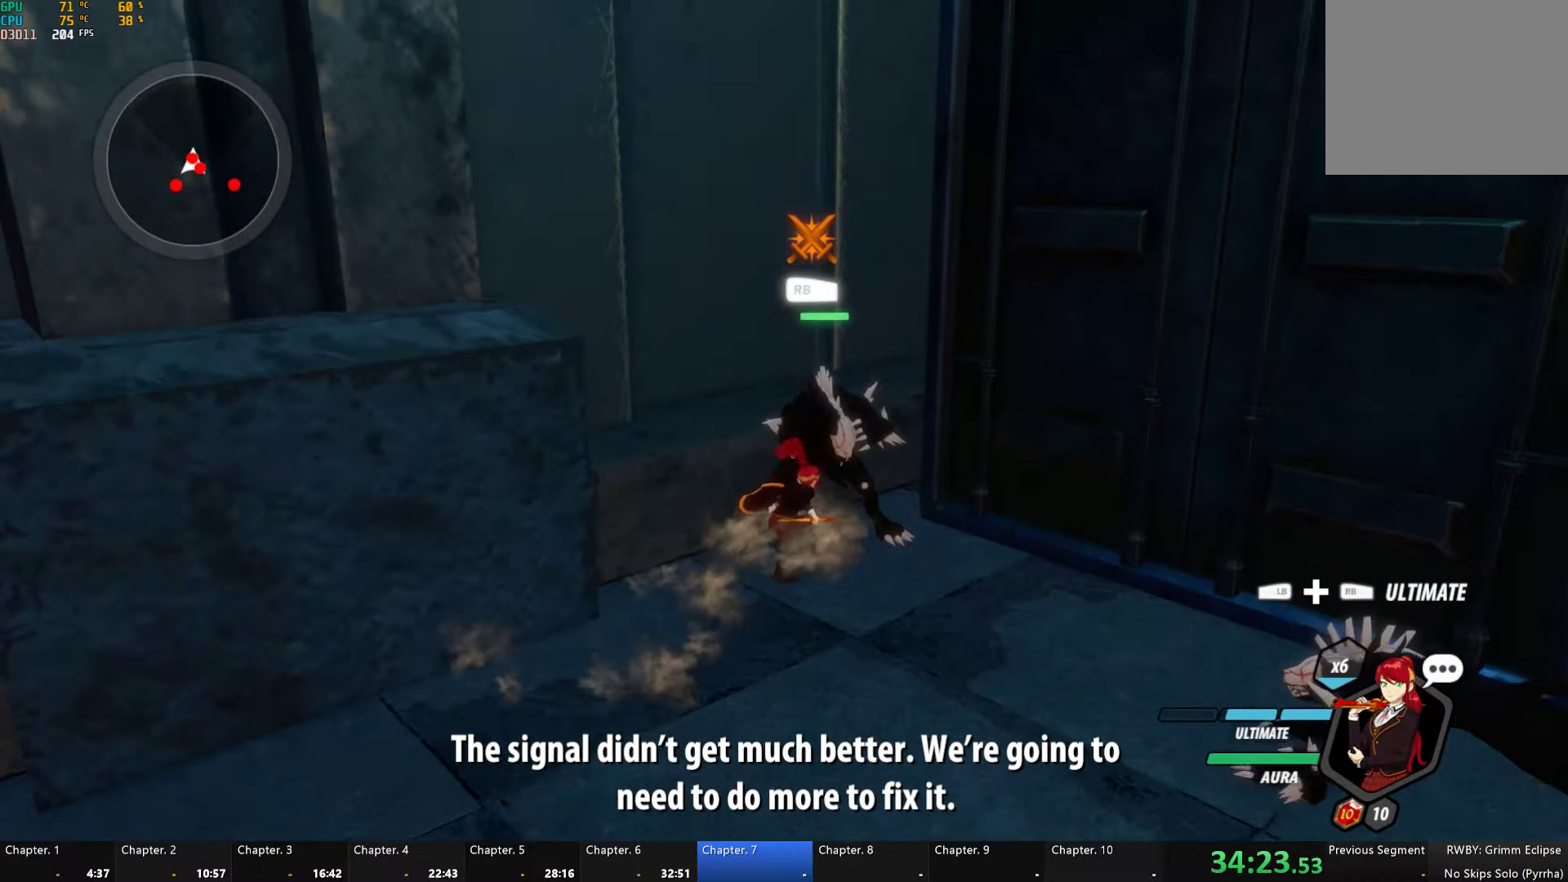
{"dt_ms": 500, "buttons": [], "left_stick": "center", "right_stick": "center", "button_events": [[17, "L1", "down"], [17, "R1", "down"], [150, "L1", "up"], [167, "R1", "up"]]}
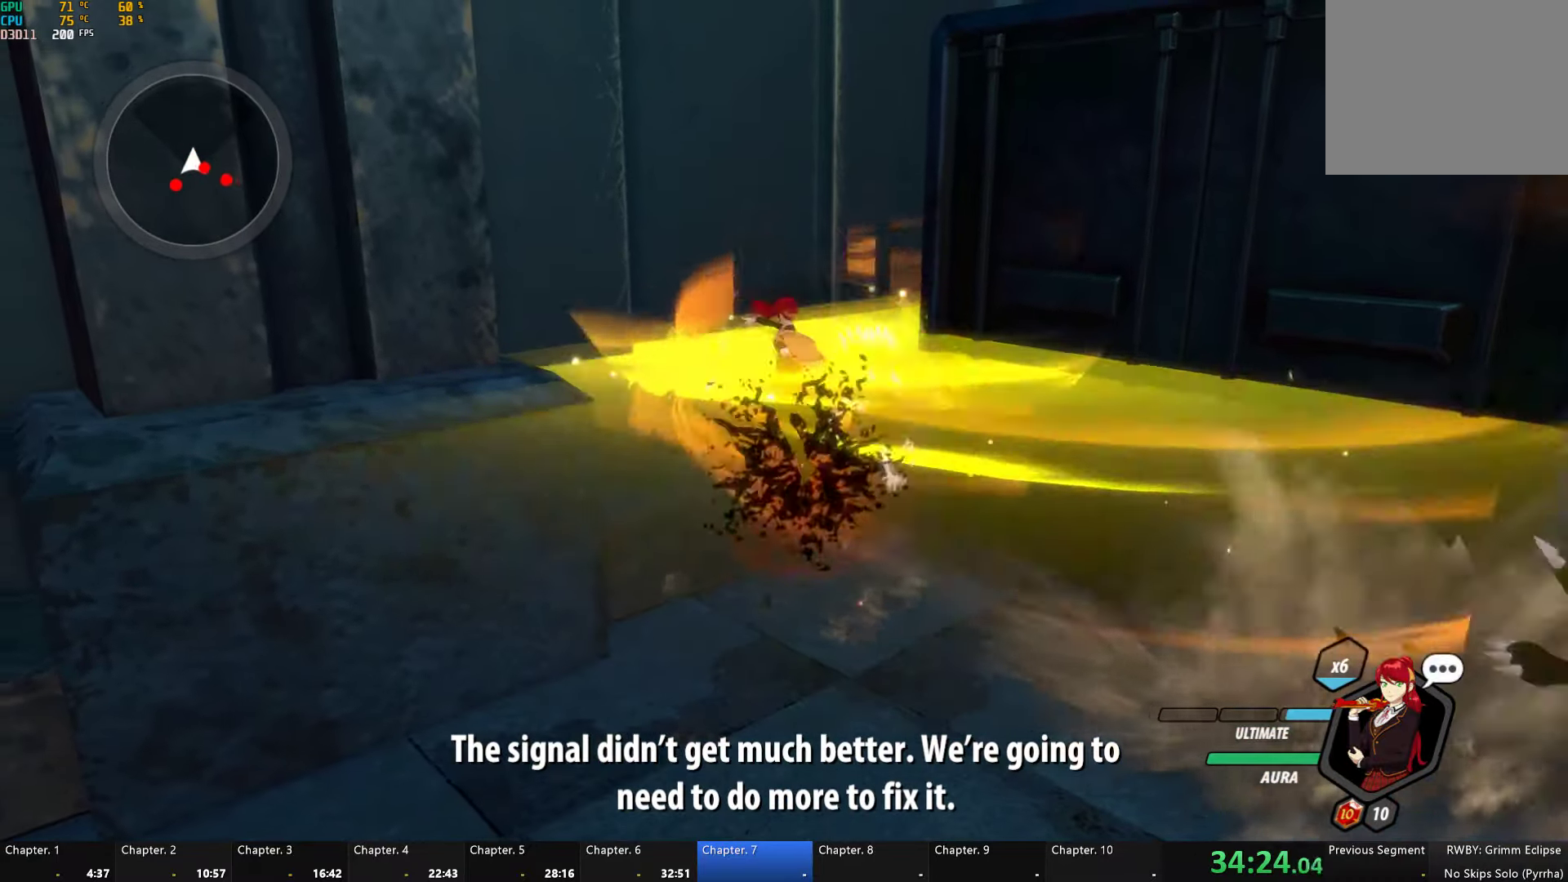
{"dt_ms": 500, "buttons": [], "left_stick": "down-right", "right_stick": "center", "button_events": []}
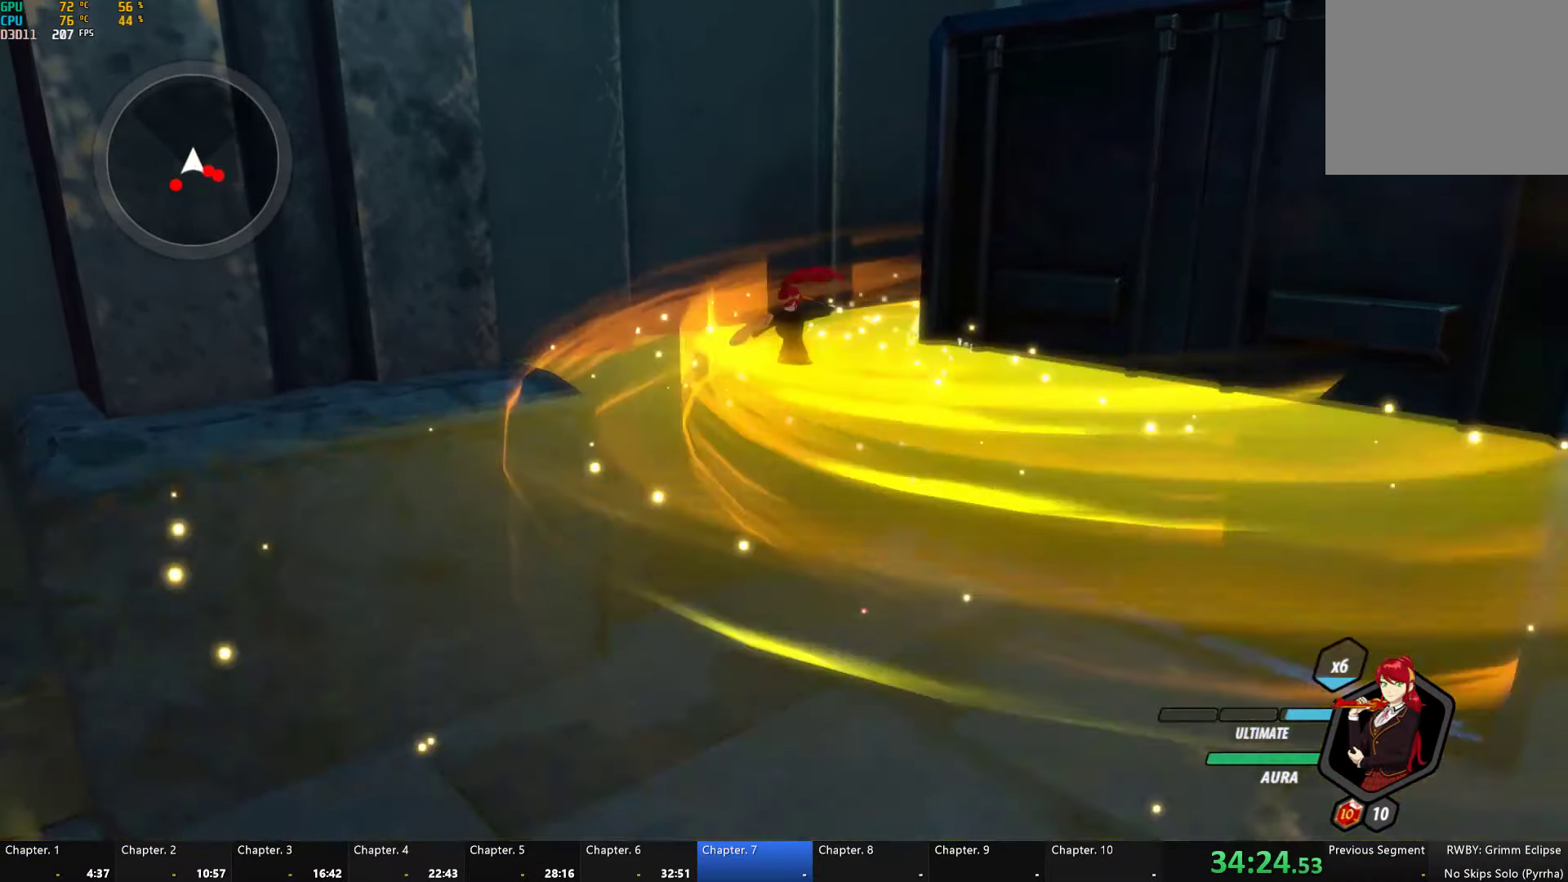
{"dt_ms": 500, "buttons": [], "left_stick": "down-right", "right_stick": "center", "button_events": []}
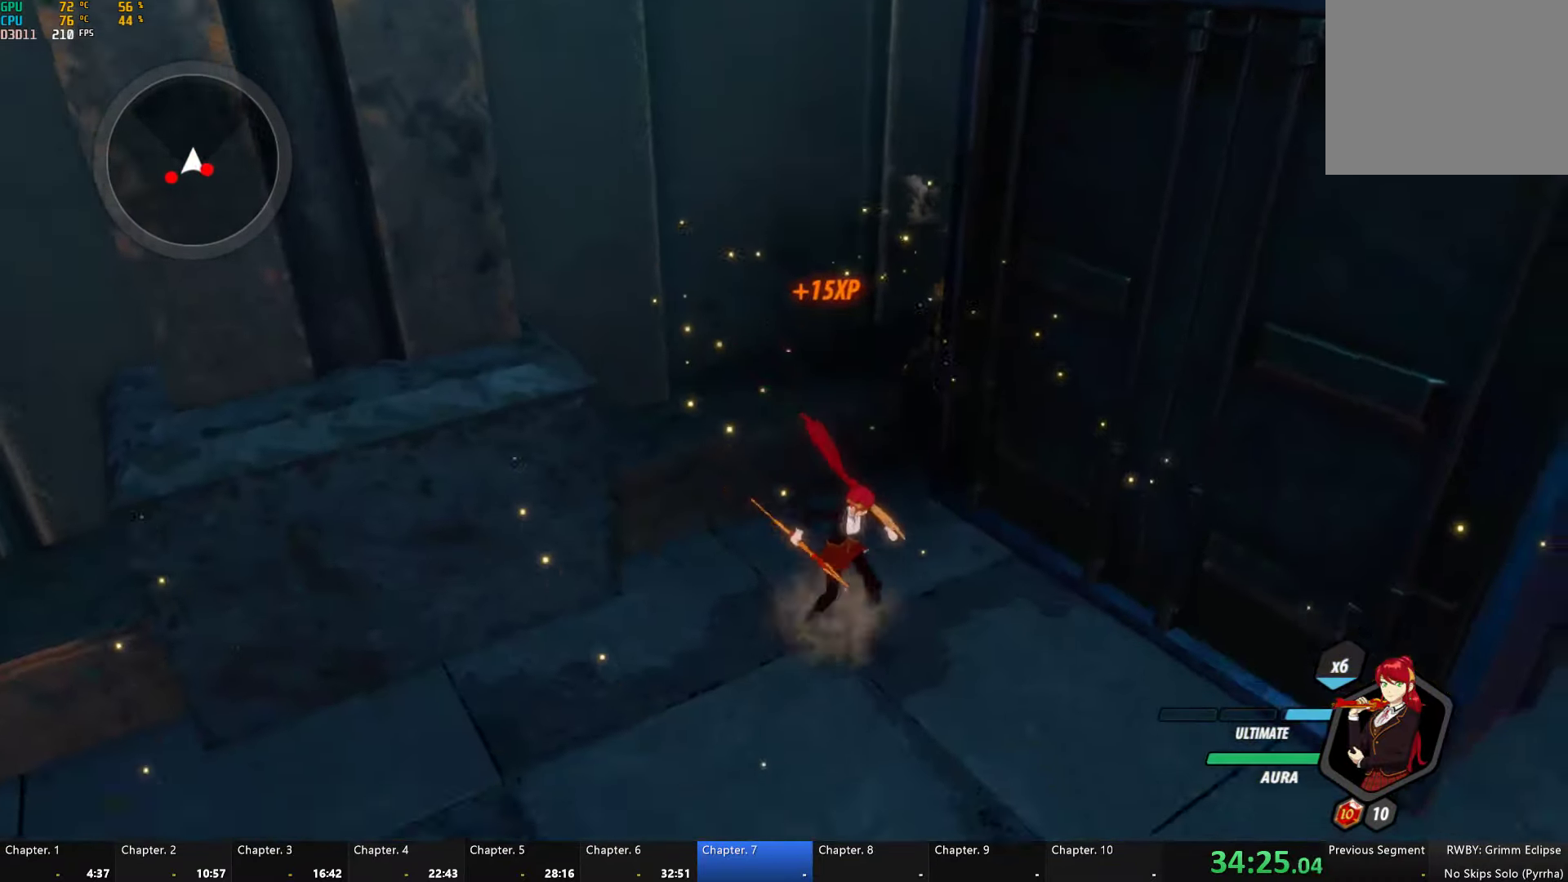
{"dt_ms": 500, "buttons": ["B"], "left_stick": "center", "right_stick": "center", "button_events": [[100, "L1", "down"], [134, "Y", "down"], [217, "L1", "up"], [484, "B", "down"], [484, "Y", "up"]]}
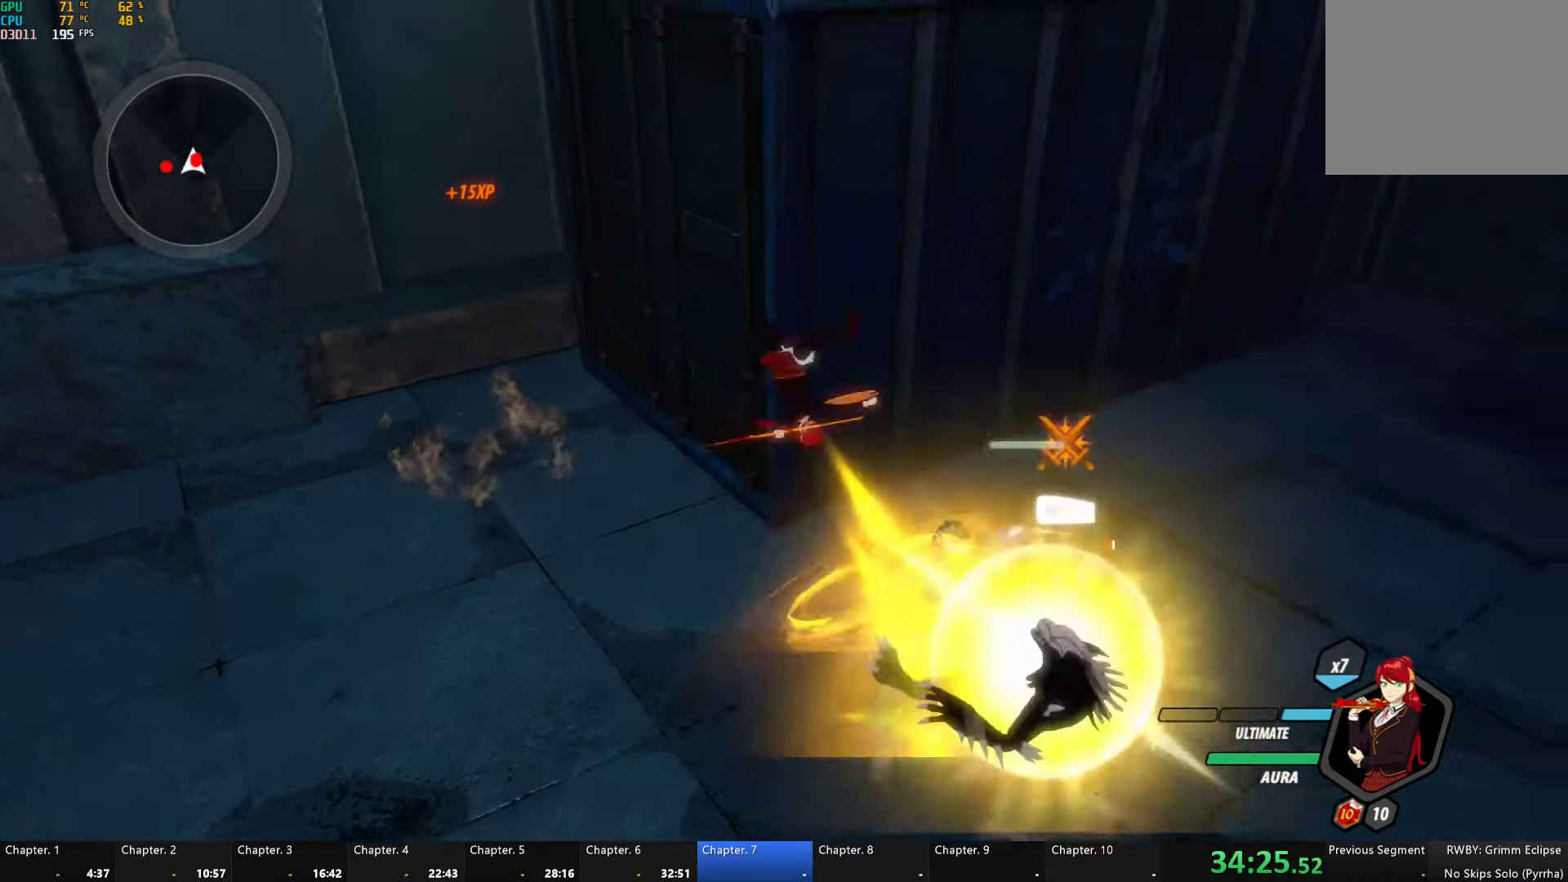
{"dt_ms": 500, "buttons": ["Y"], "left_stick": "down-right", "right_stick": "center", "button_events": [[67, "B", "up"], [167, "L1", "down"], [184, "Y", "down"], [500, "L1", "up"]]}
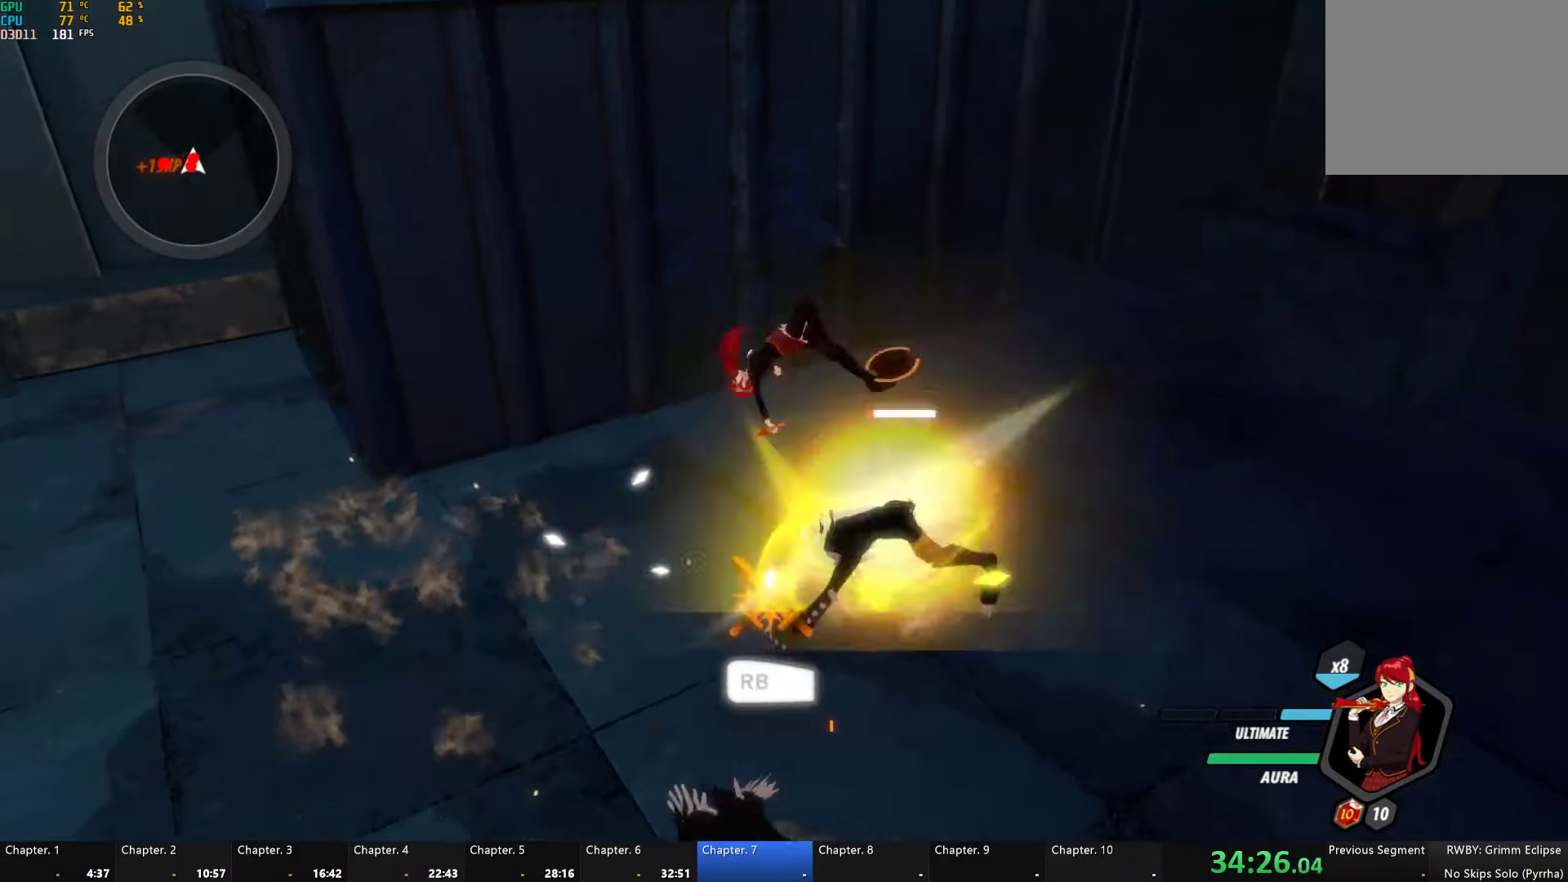
{"dt_ms": 500, "buttons": ["Y"], "left_stick": "down", "right_stick": "center", "button_events": [[17, "B", "down"], [17, "Y", "up"], [117, "B", "up"], [184, "L1", "down"], [217, "Y", "down"], [467, "L1", "up"]]}
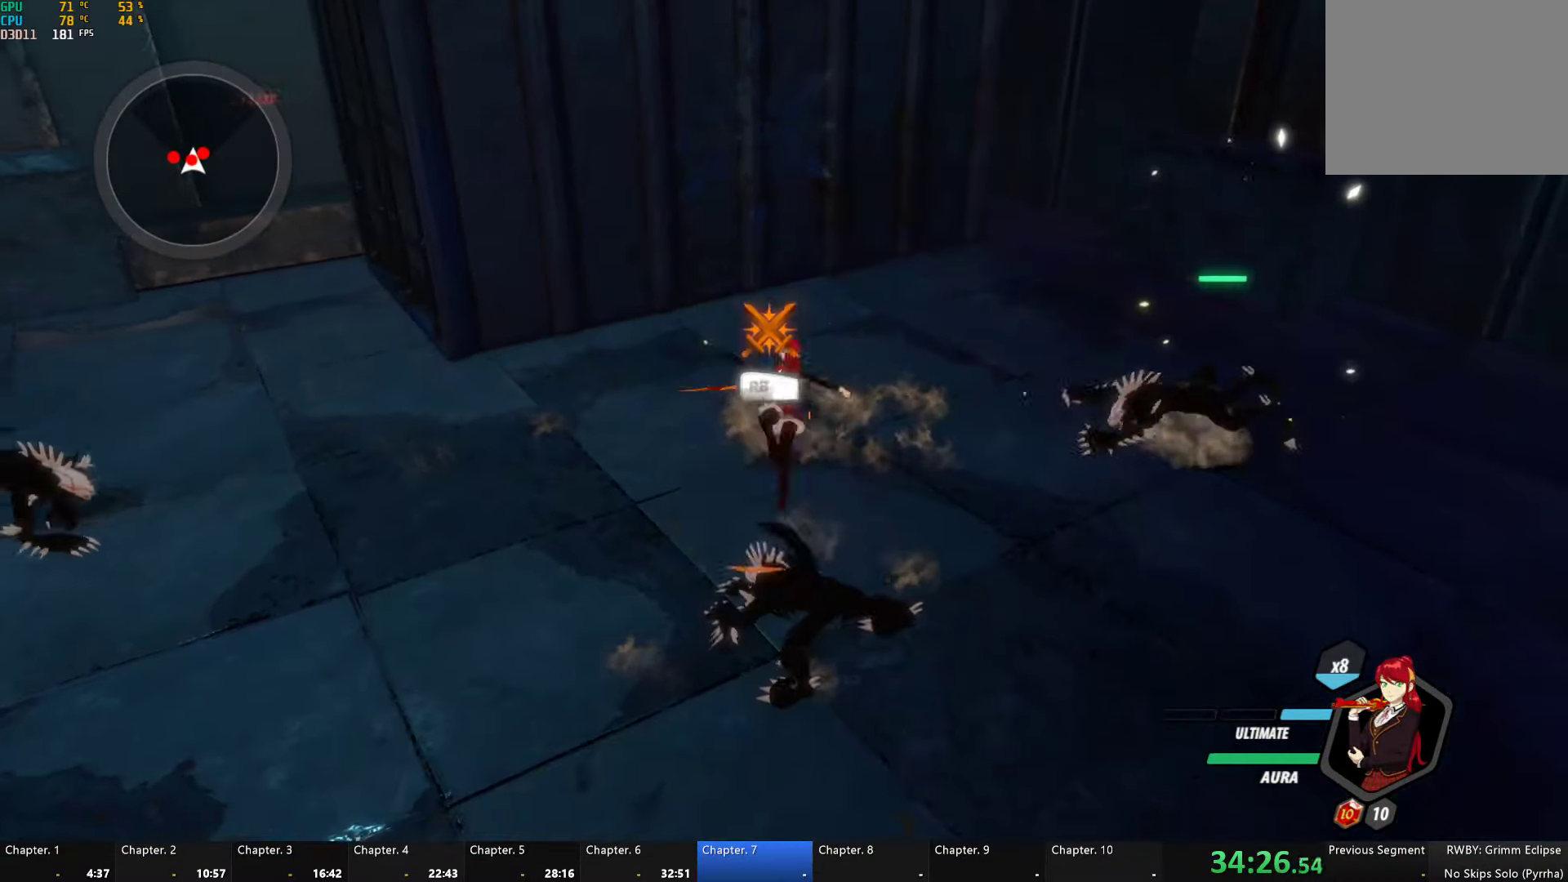
{"dt_ms": 500, "buttons": ["Y"], "left_stick": "up", "right_stick": "center", "button_events": [[50, "B", "down"], [50, "Y", "up"], [134, "B", "up"], [234, "L1", "down"], [250, "Y", "down"], [450, "L1", "up"]]}
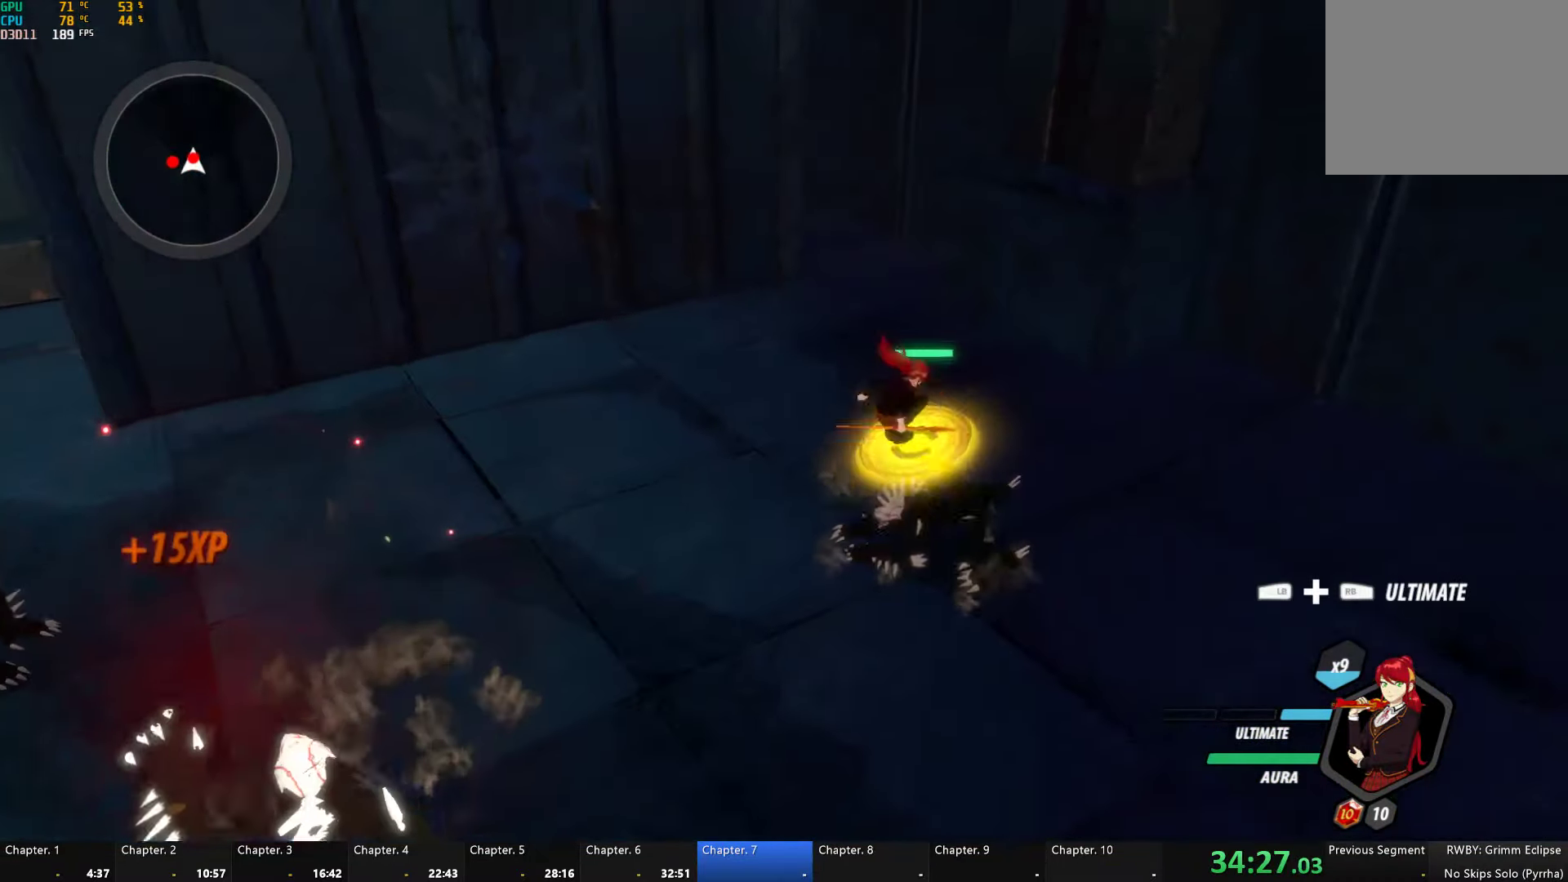
{"dt_ms": 500, "buttons": ["Y"], "left_stick": "up", "right_stick": "center", "button_events": [[84, "B", "down"], [84, "Y", "up"], [167, "B", "up"], [267, "L1", "down"], [267, "Y", "down"], [434, "L1", "up"]]}
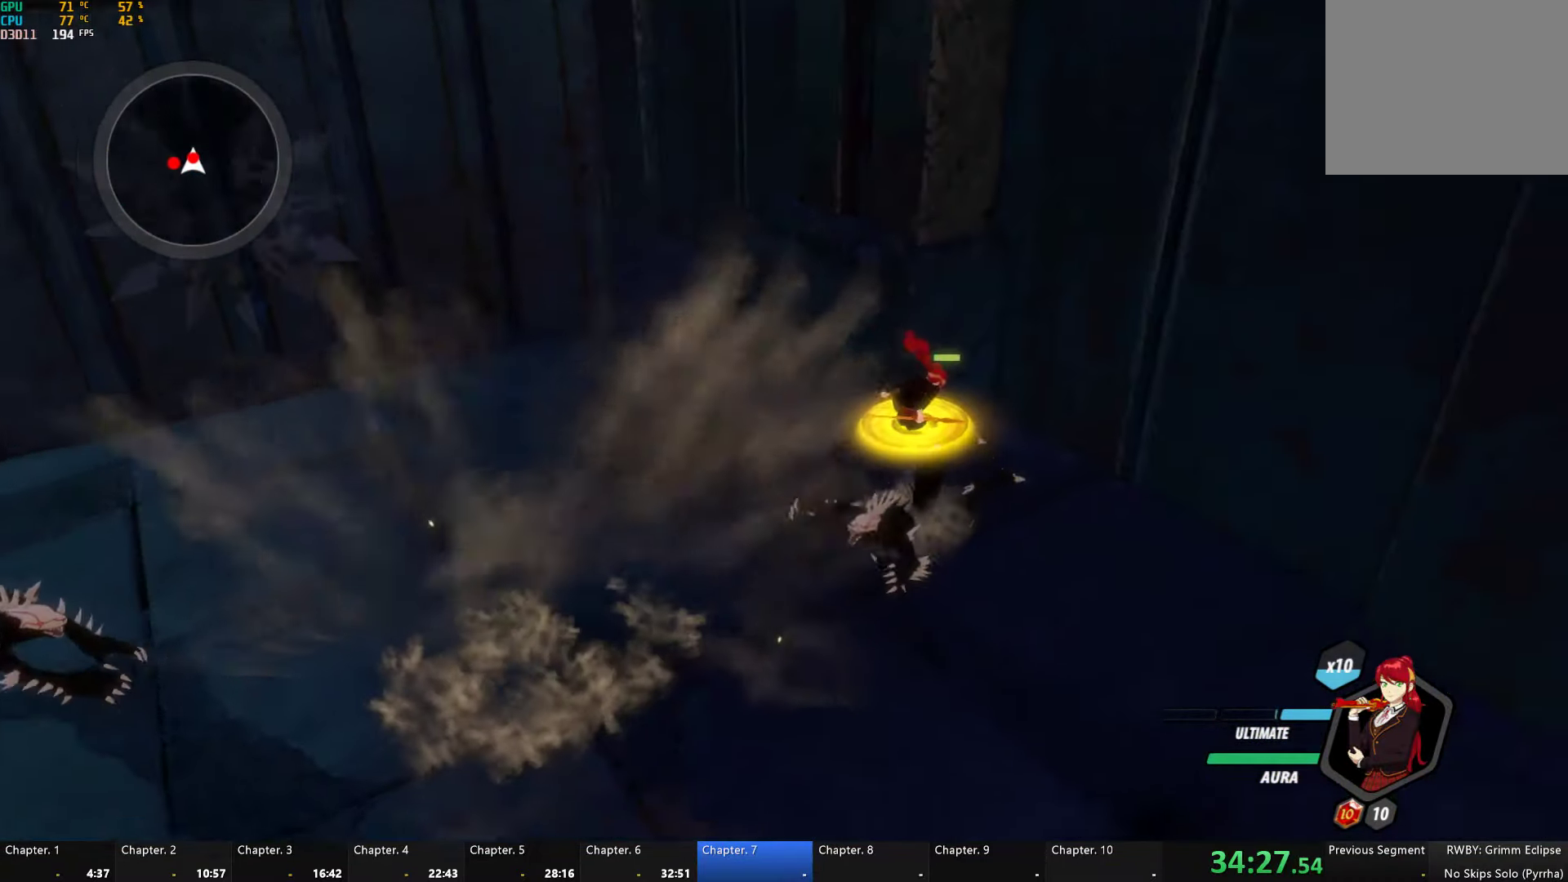
{"dt_ms": 500, "buttons": ["Y"], "left_stick": "up", "right_stick": "center", "button_events": [[150, "B", "down"], [150, "Y", "up"], [234, "B", "up"], [350, "L1", "down"], [367, "Y", "down"], [484, "L1", "up"]]}
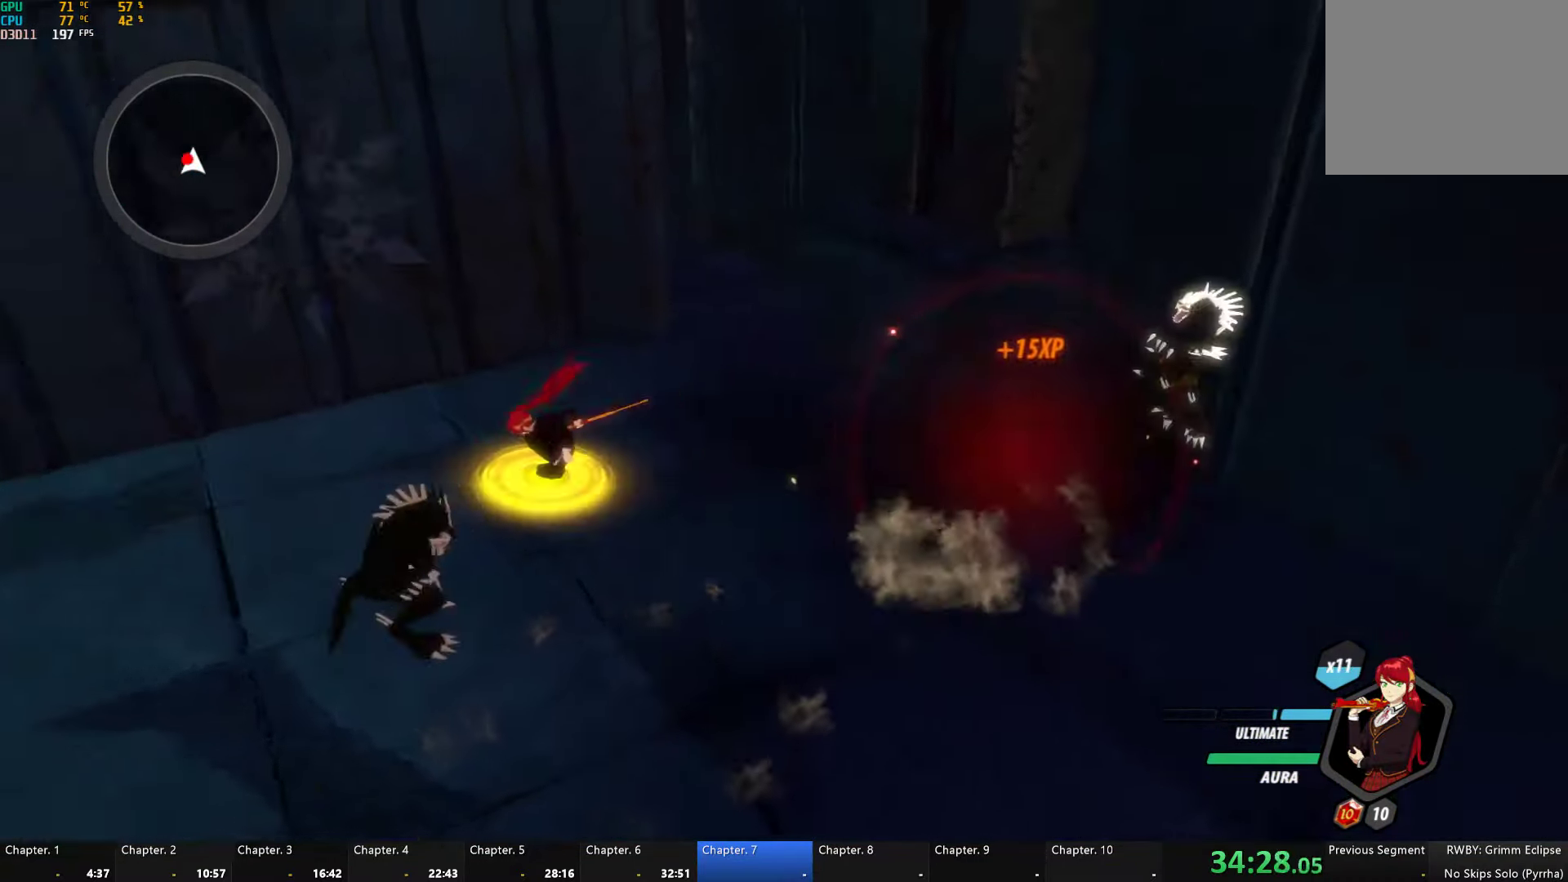
{"dt_ms": 500, "buttons": ["Y", "L1"], "left_stick": "left", "right_stick": "center", "button_events": [[216, "B", "down"], [216, "Y", "up"], [283, "B", "up"], [383, "L1", "down"], [383, "Y", "down"]]}
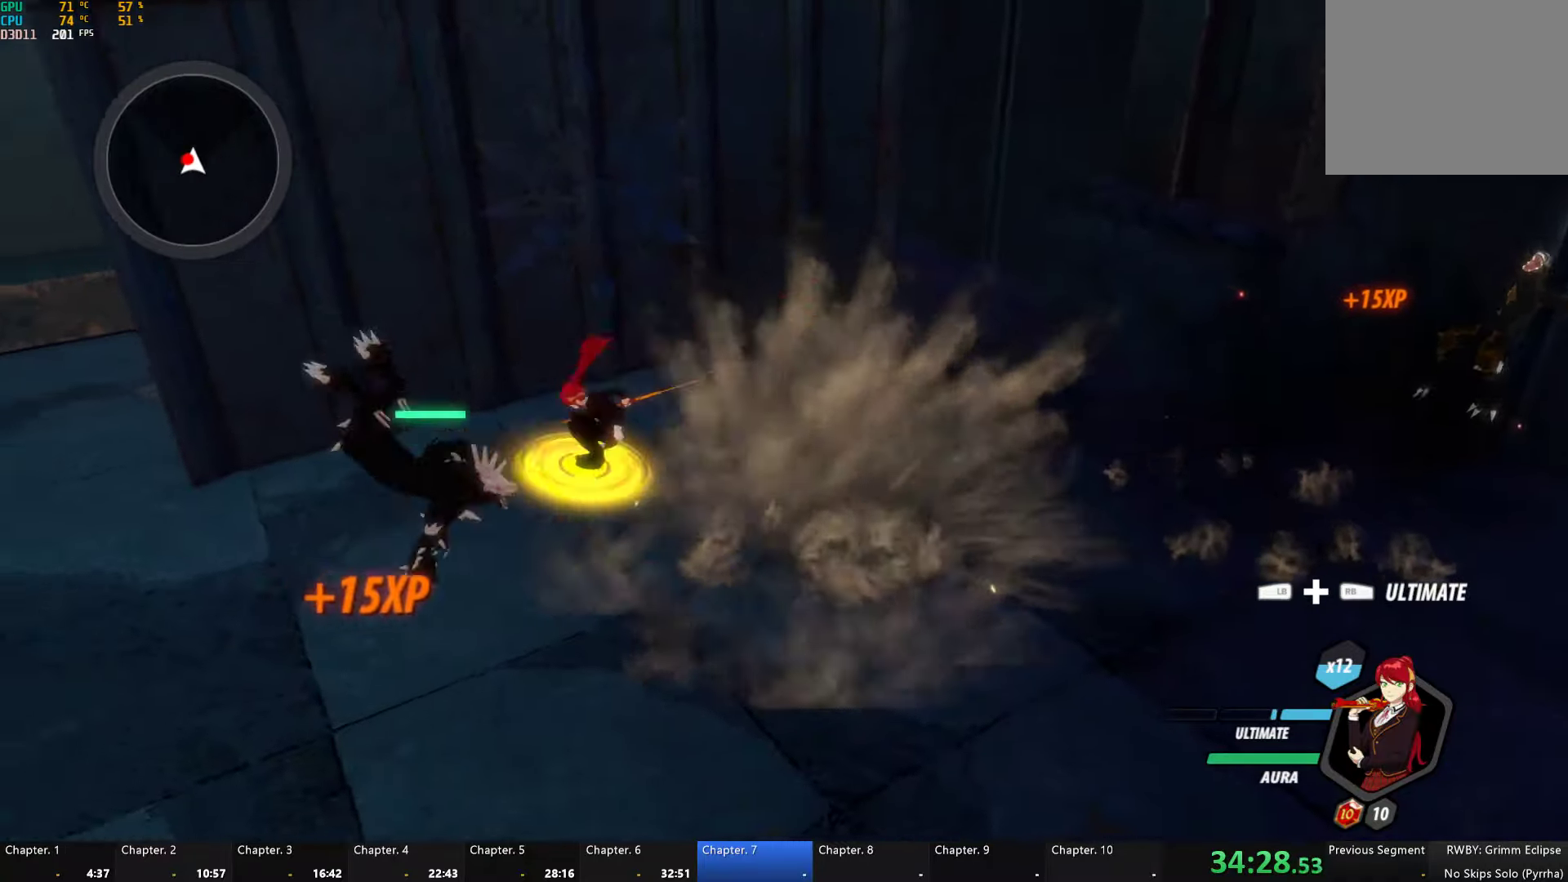
{"dt_ms": 500, "buttons": ["Y"], "left_stick": "up", "right_stick": "center", "button_events": [[250, "B", "down"], [266, "L1", "up"], [266, "Y", "up"], [333, "B", "up"], [416, "Y", "down"]]}
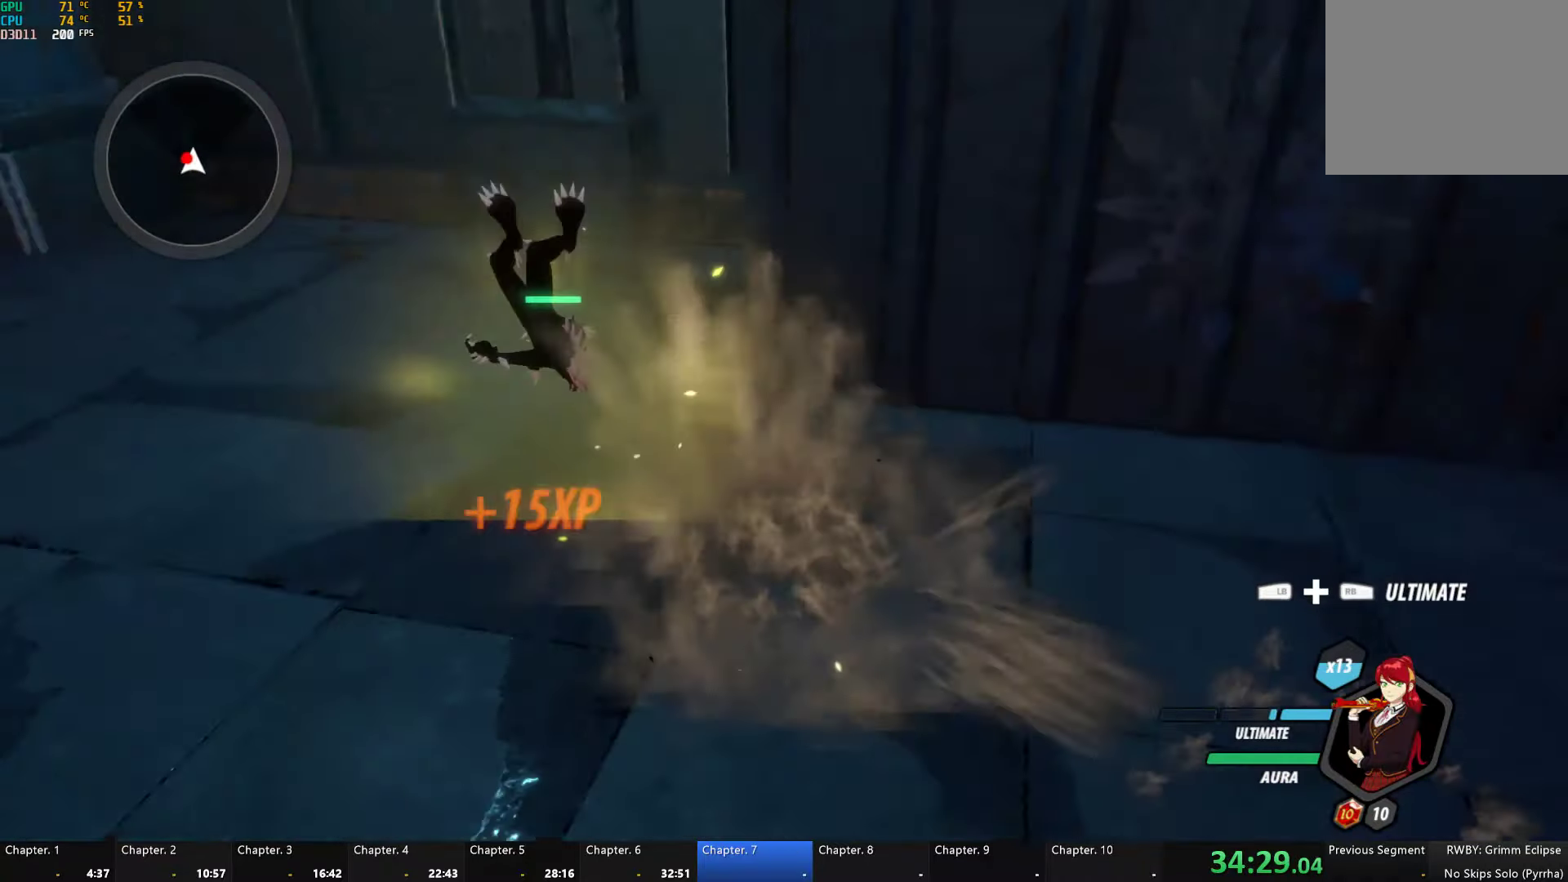
{"dt_ms": 500, "buttons": [], "left_stick": "center", "right_stick": "center", "button_events": [[483, "Y", "up"]]}
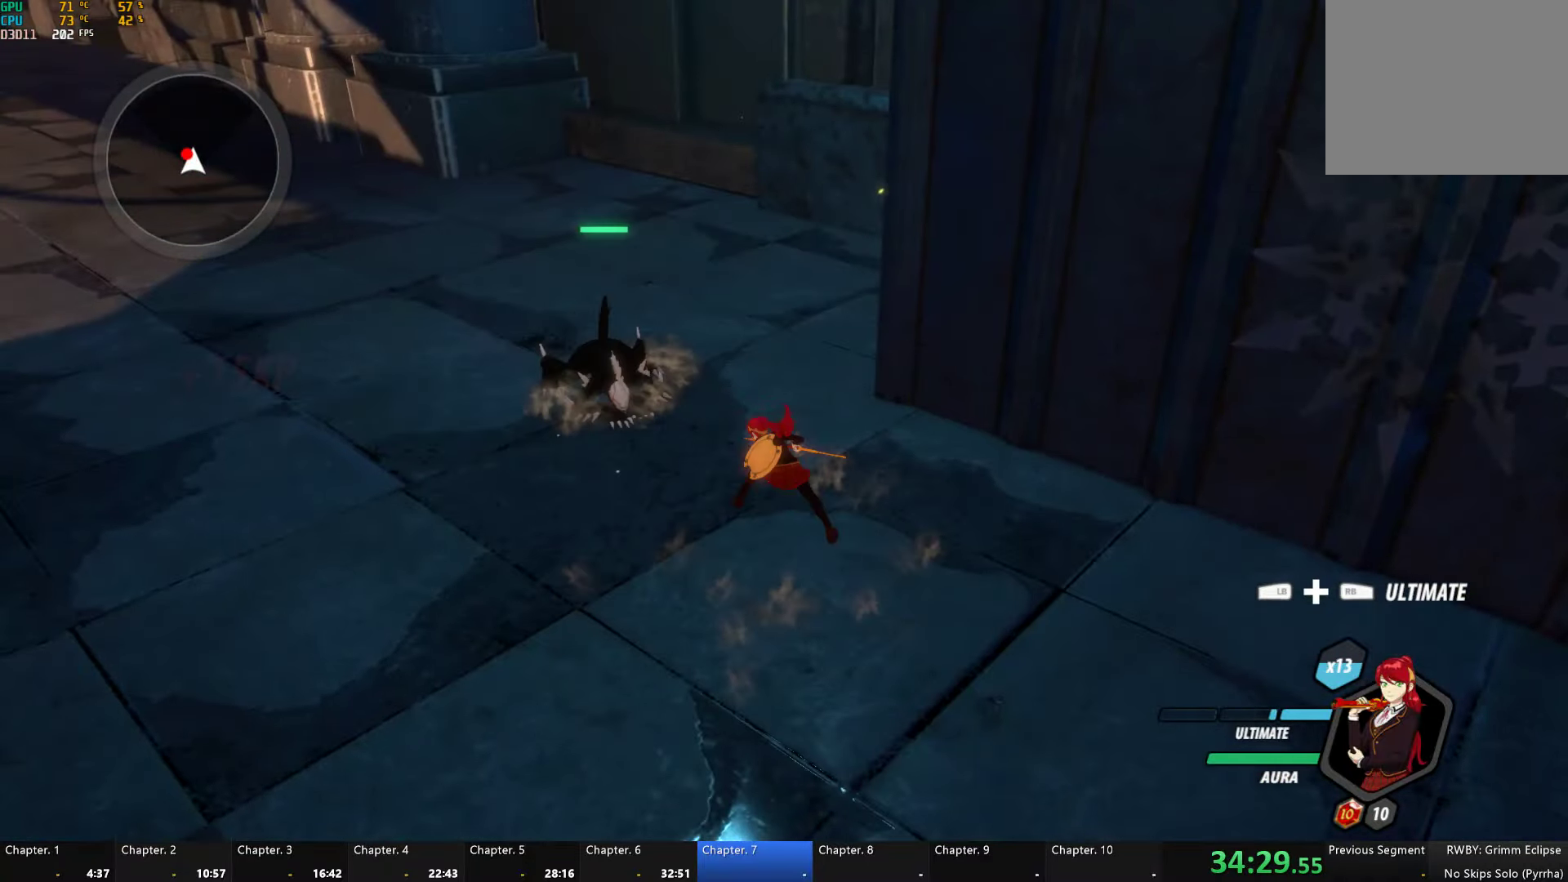
{"dt_ms": 500, "buttons": ["A"], "left_stick": "up", "right_stick": "center"}
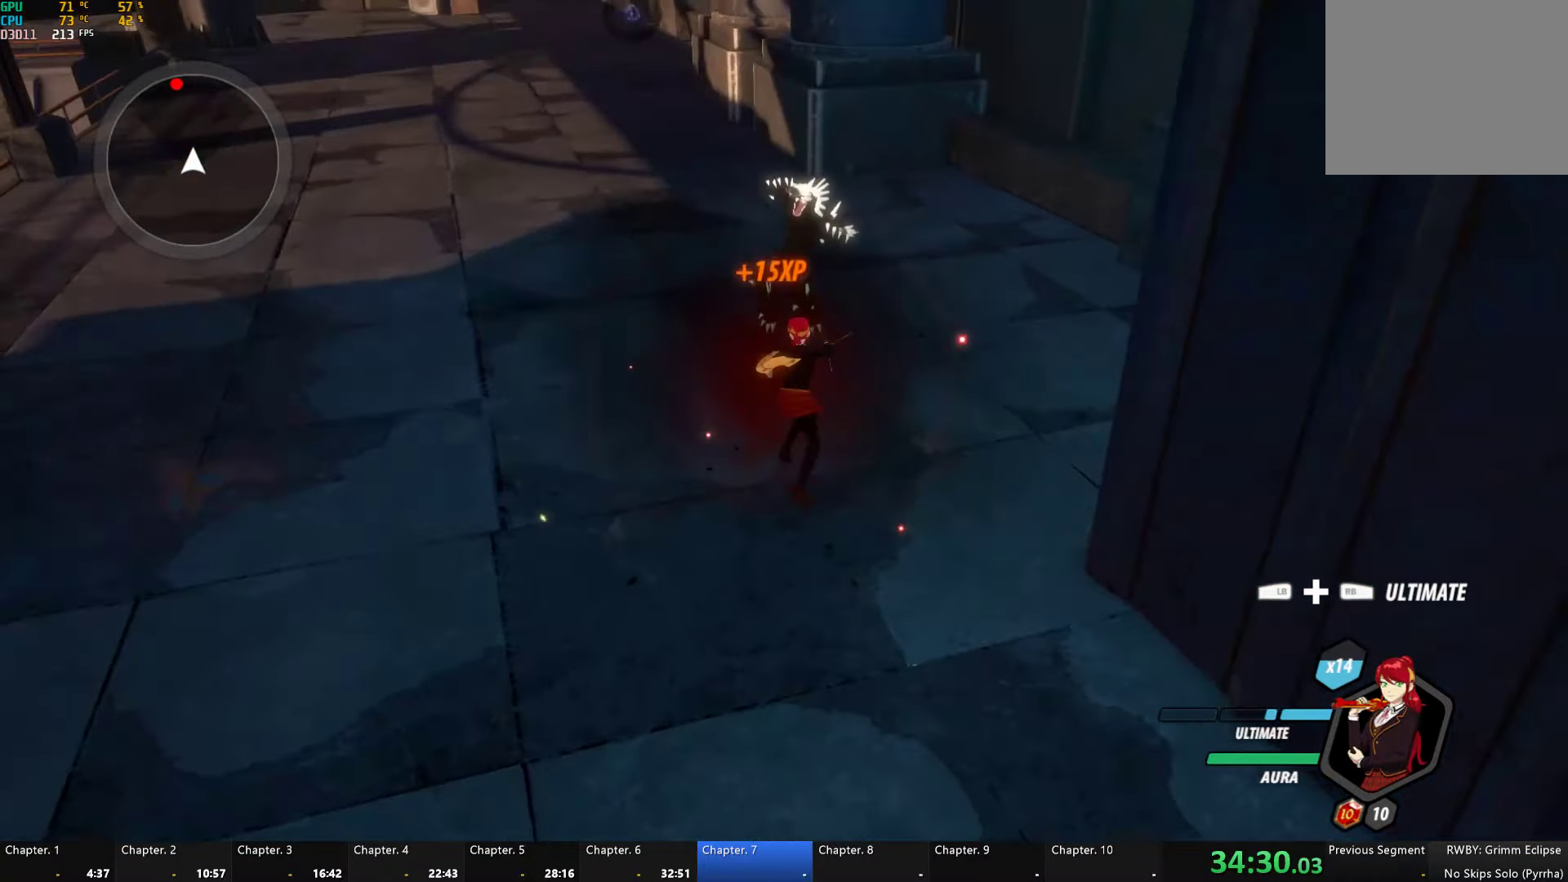
{"dt_ms": 500, "buttons": ["A"], "left_stick": "up-left", "right_stick": "center", "button_events": [[100, "B", "down"], [166, "B", "up"], [333, "B", "down"], [416, "B", "up"]]}
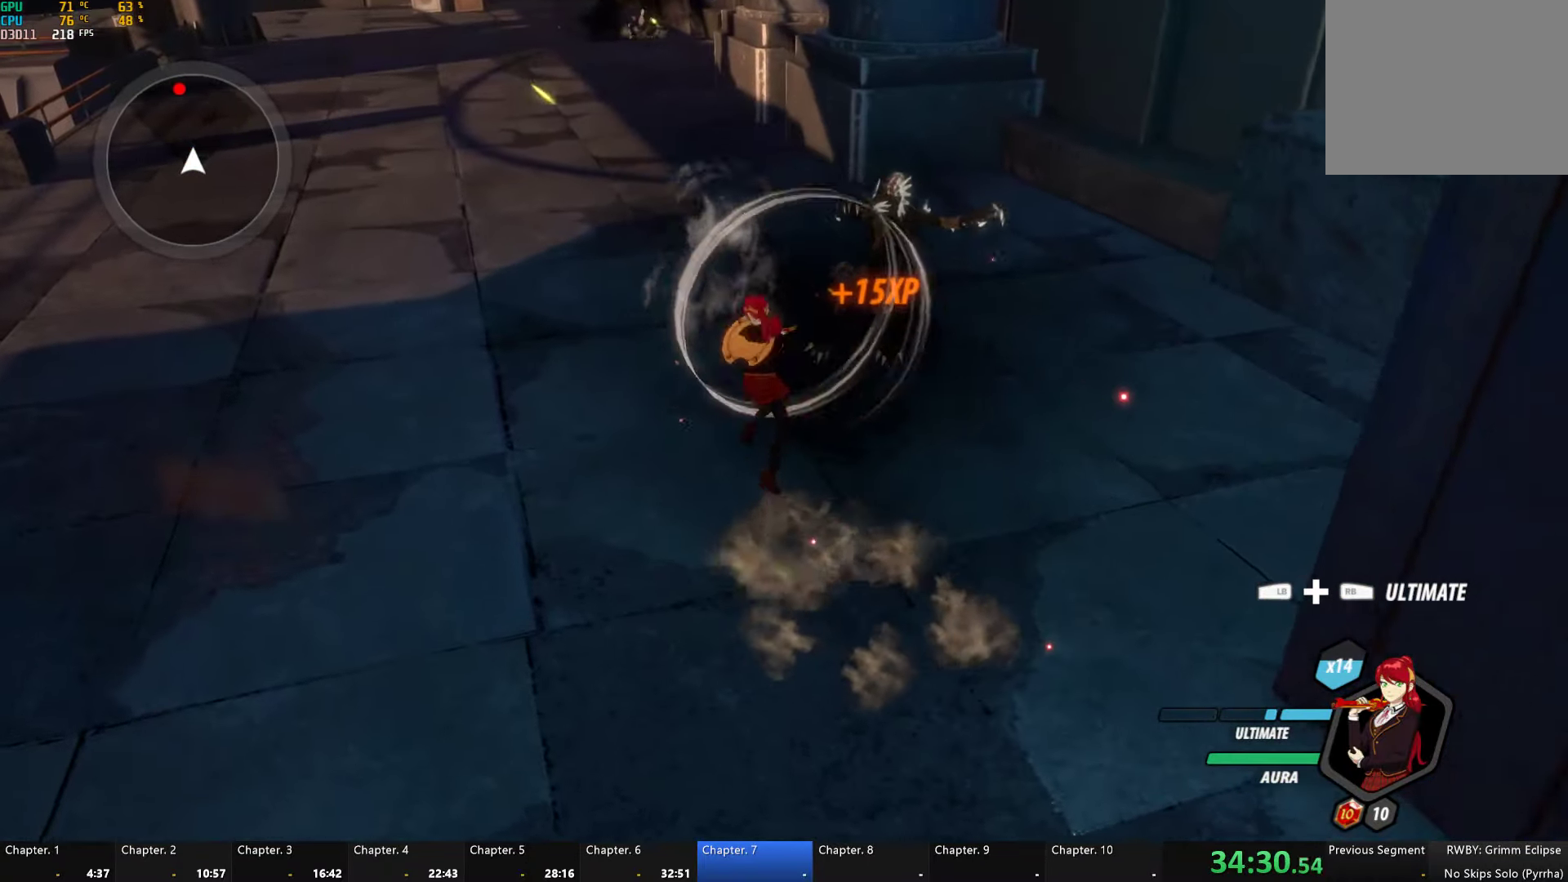
{"dt_ms": 500, "buttons": ["A"], "left_stick": "up-left", "right_stick": "center", "button_events": [[66, "B", "down"], [133, "B", "up"], [300, "B", "down"], [366, "B", "up"]]}
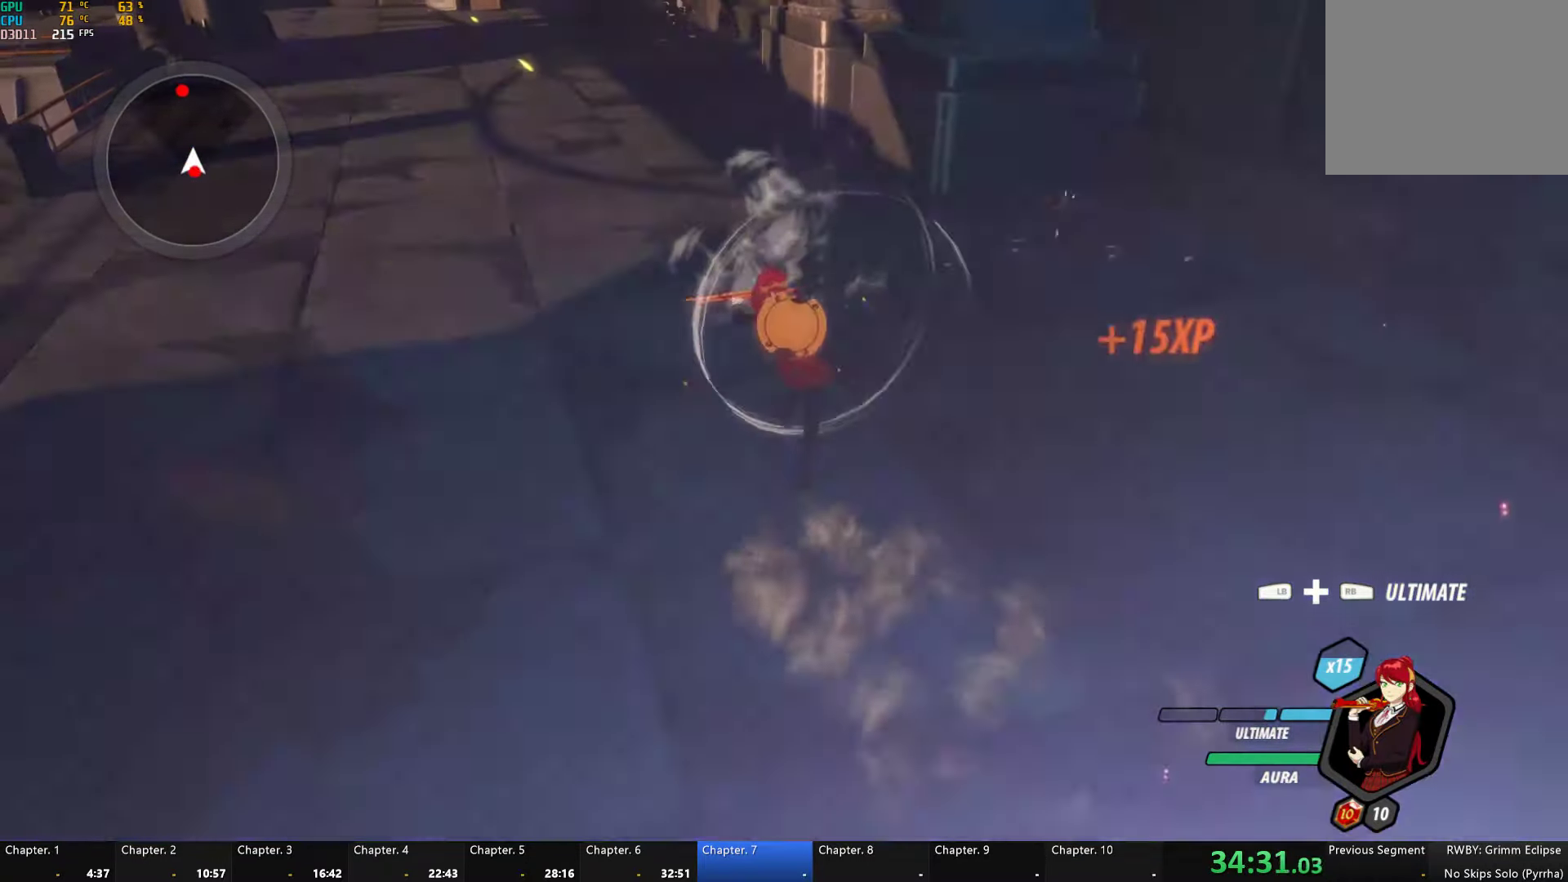
{"dt_ms": 500, "buttons": ["B", "Y"], "left_stick": "down", "right_stick": "center", "button_events": [[50, "A", "up"], [50, "B", "down"], [116, "B", "up"], [150, "A", "down"], [250, "A", "up"], [266, "B", "down"], [333, "B", "up"], [383, "A", "down"], [433, "L1", "down"], [450, "A", "up"], [500, "B", "down"], [500, "L1", "up"], [500, "Y", "down"]]}
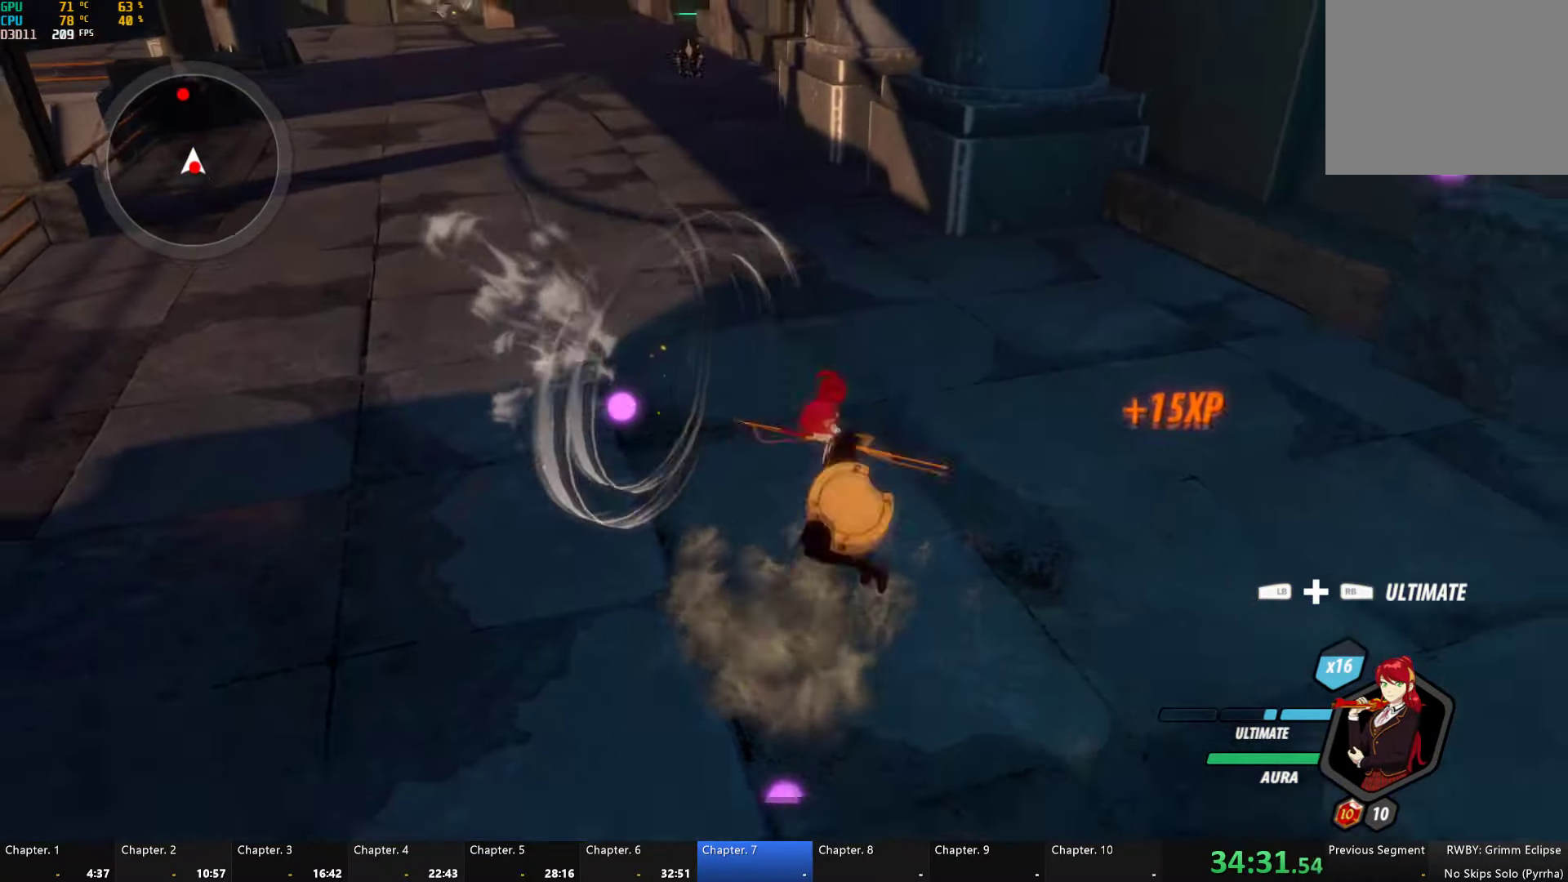
{"dt_ms": 500, "buttons": ["Y"], "left_stick": "center", "right_stick": "center", "button_events": [[33, "Y", "up"], [133, "B", "up"], [200, "A", "down"], [250, "A", "up"], [266, "Y", "down"]]}
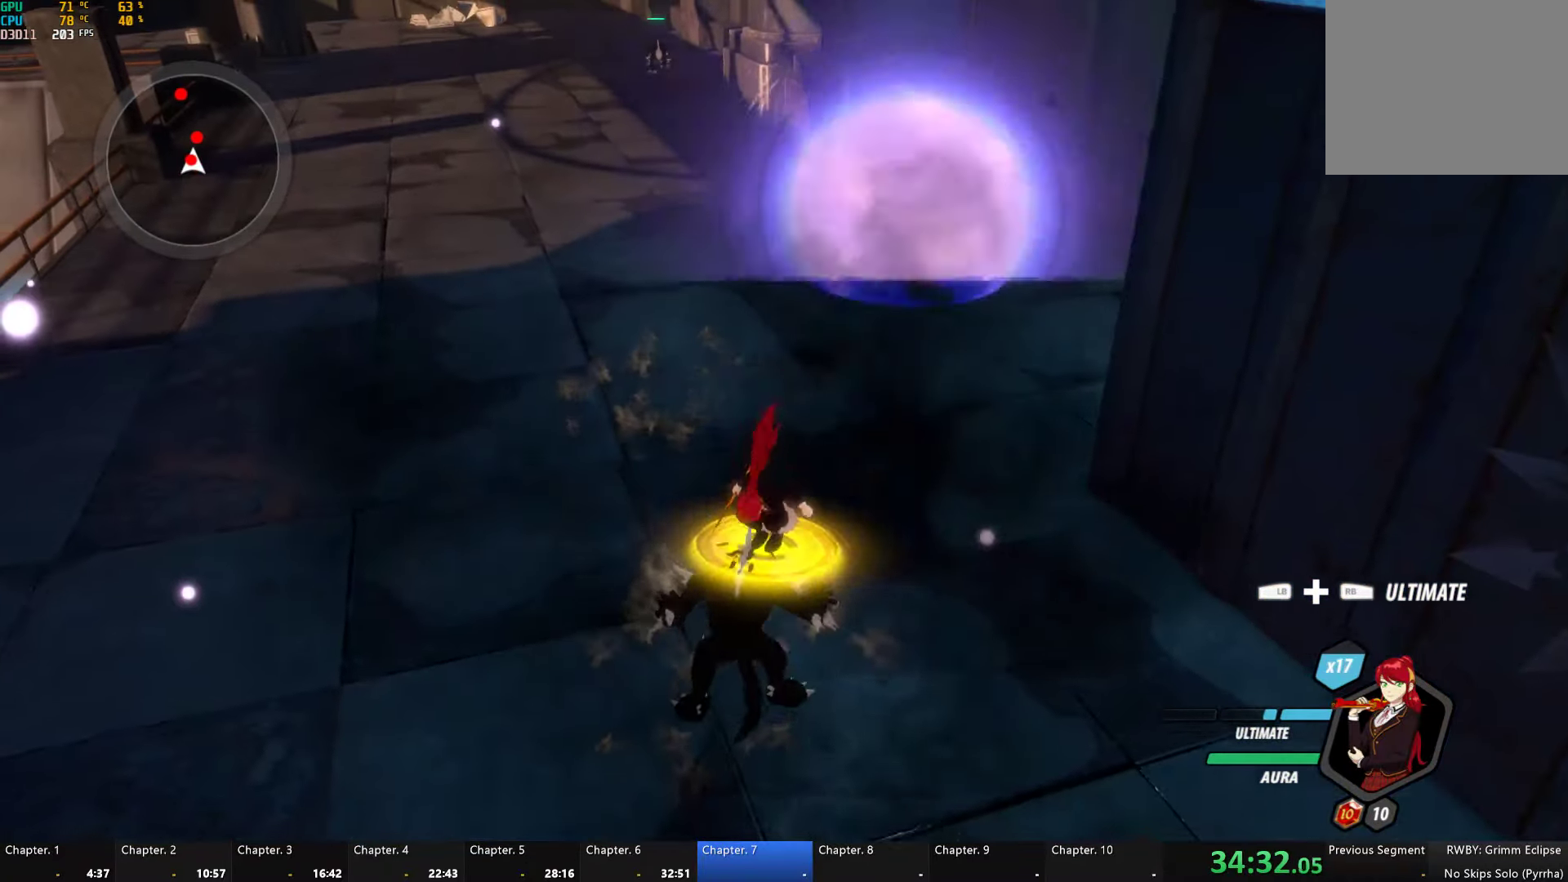
{"dt_ms": 500, "buttons": ["Y", "L1"], "left_stick": "down-left", "right_stick": "center", "button_events": [[133, "B", "down"], [133, "Y", "up"], [233, "B", "up"], [316, "L1", "down"], [333, "Y", "down"]]}
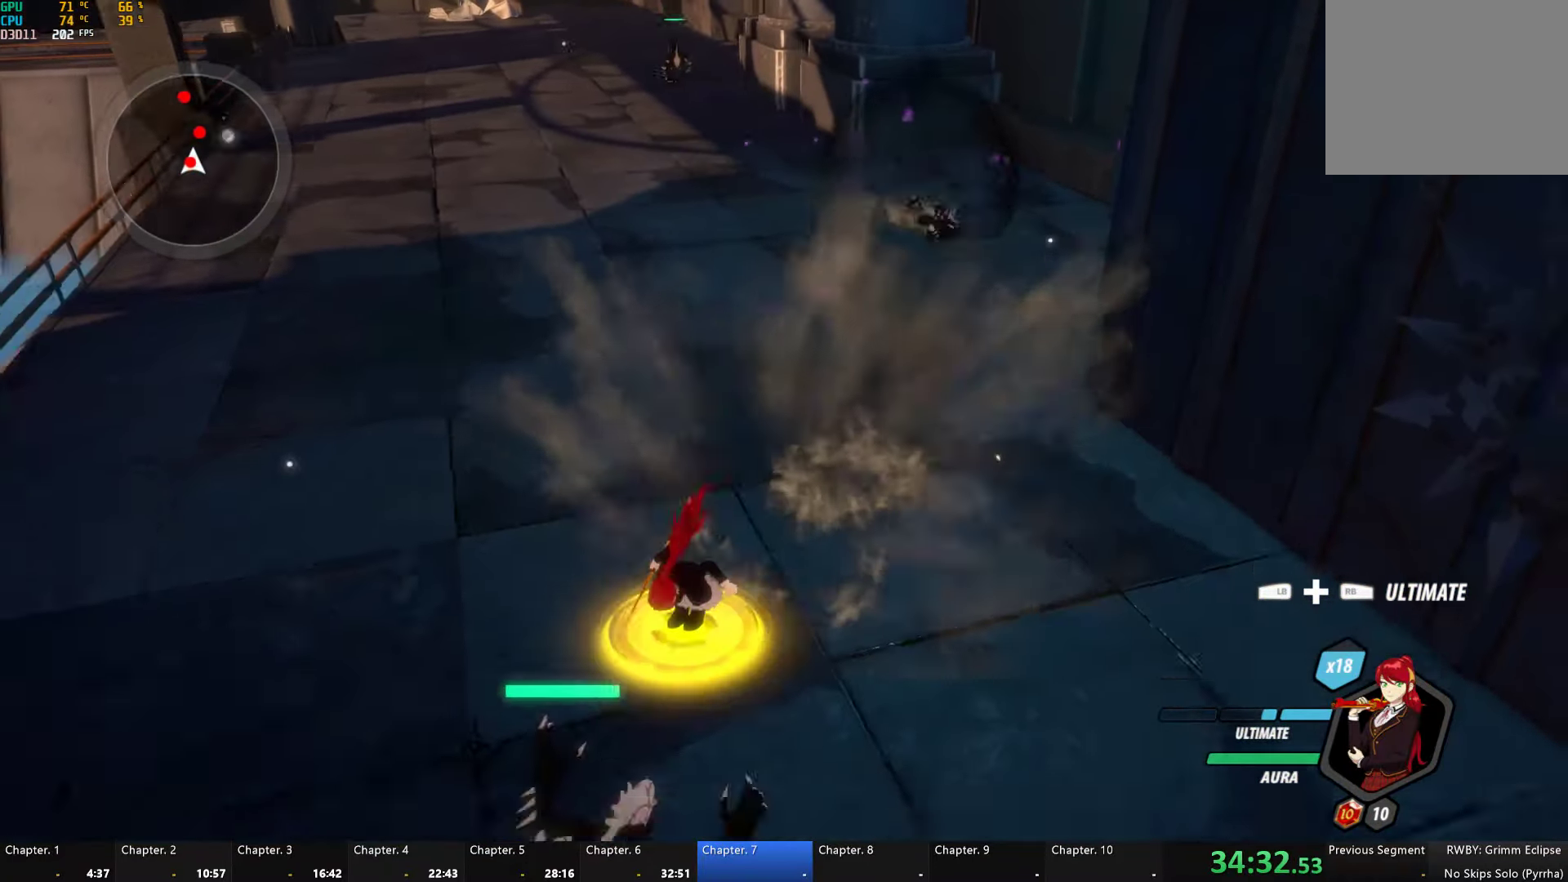
{"dt_ms": 500, "buttons": ["Y"], "left_stick": "down", "right_stick": "center", "button_events": [[183, "B", "down"], [183, "Y", "up"], [233, "L1", "up"], [300, "B", "up"], [366, "Y", "down"]]}
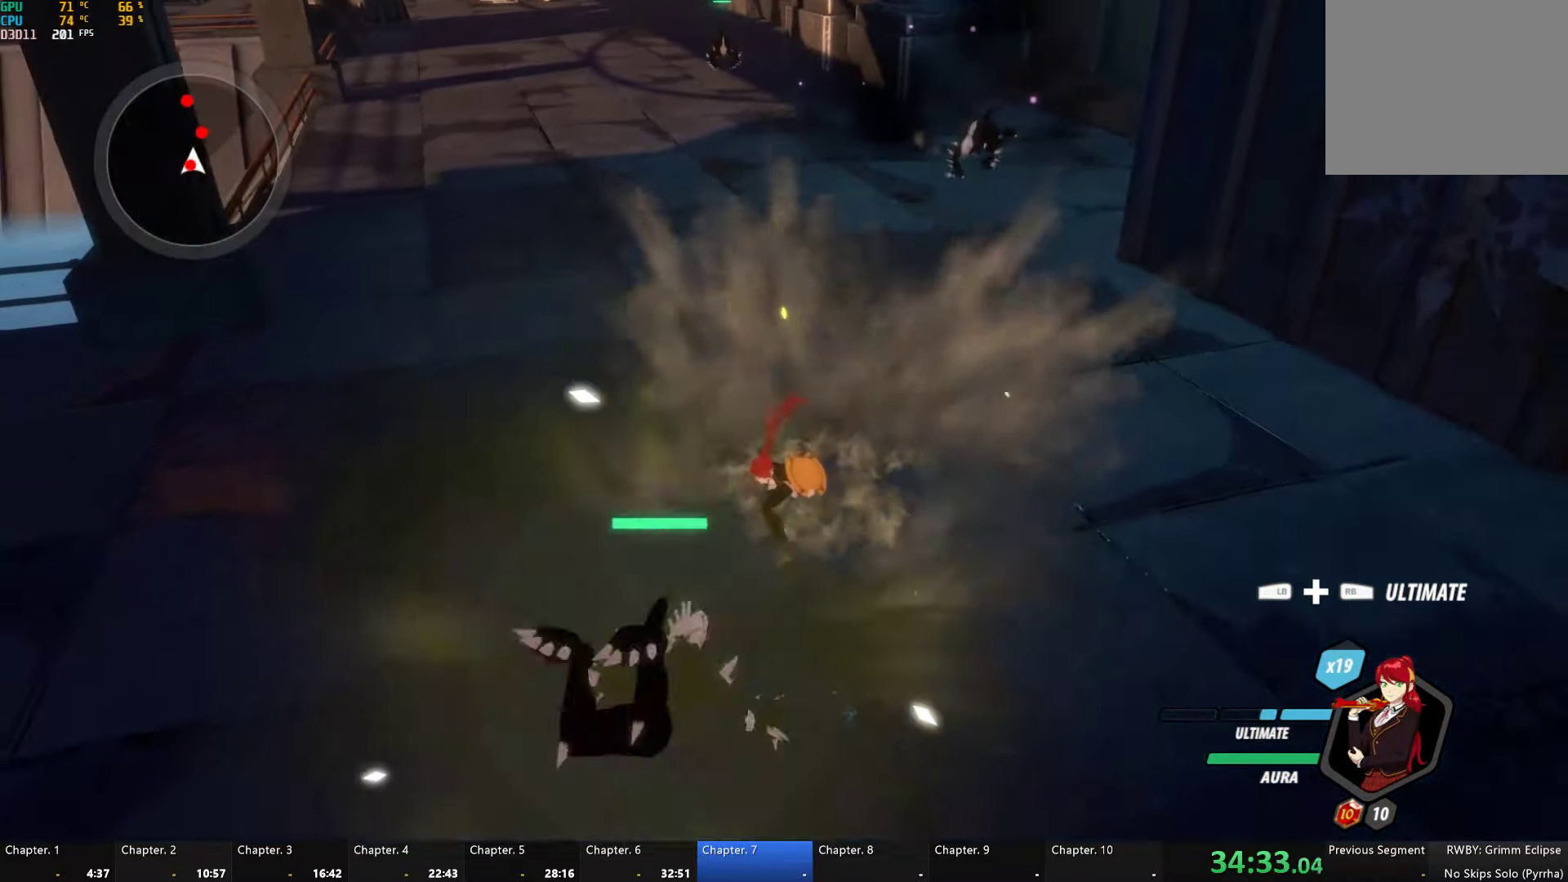
{"dt_ms": 500, "buttons": [], "left_stick": "center", "right_stick": "left", "button_events": [[383, "Y", "up"]]}
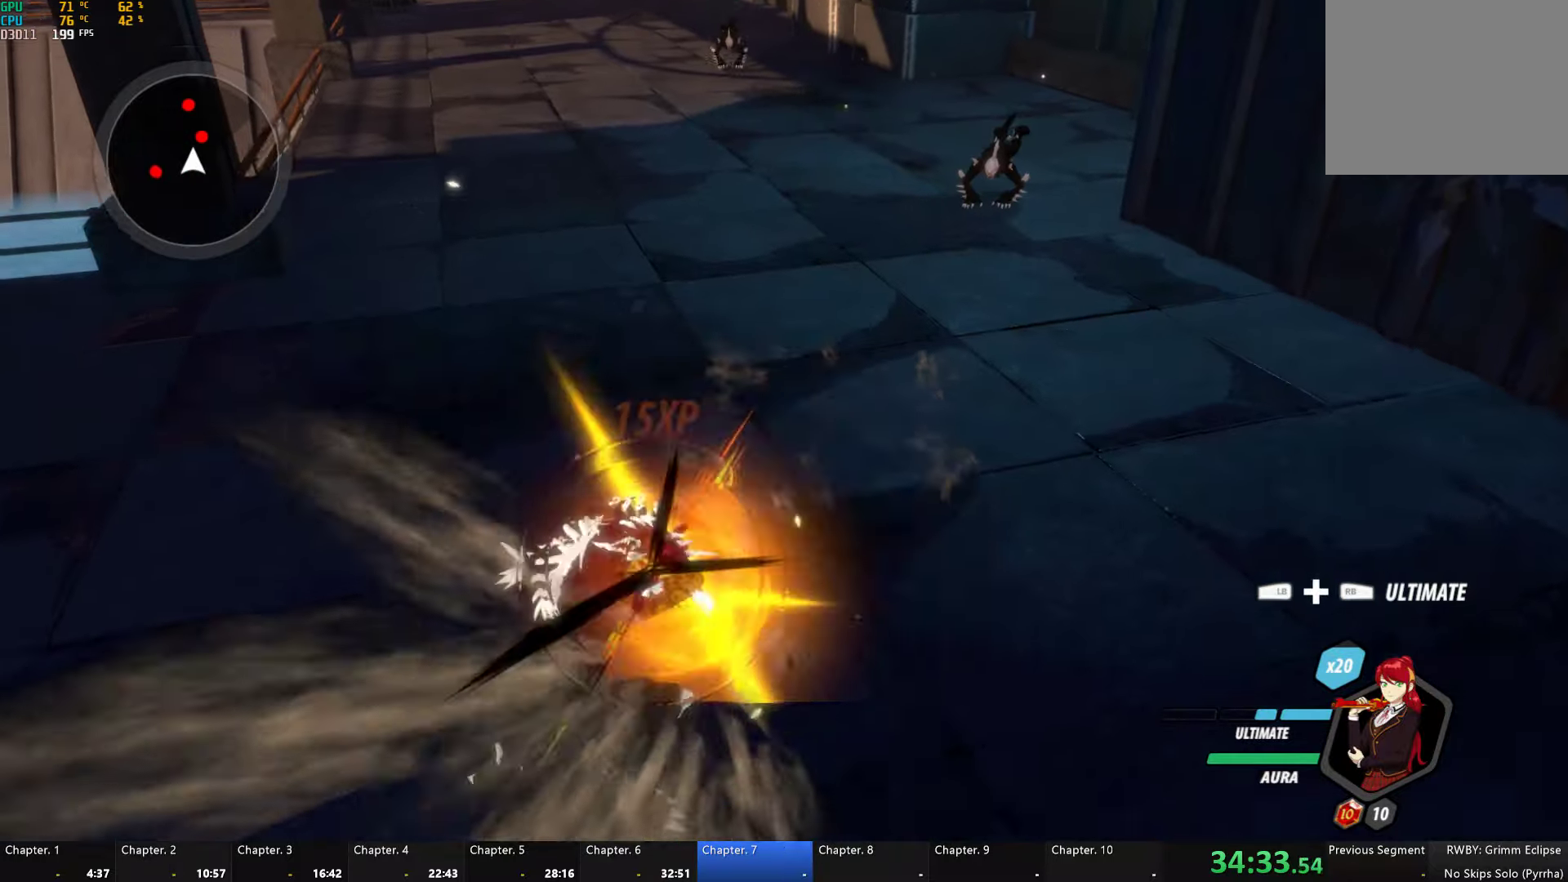
{"dt_ms": 500, "buttons": [], "left_stick": "down-left", "right_stick": "center", "button_events": [[333, "L1", "down"], [367, "Y", "down"], [400, "B", "down"], [433, "Y", "up"], [450, "L1", "up"], [500, "B", "up"]]}
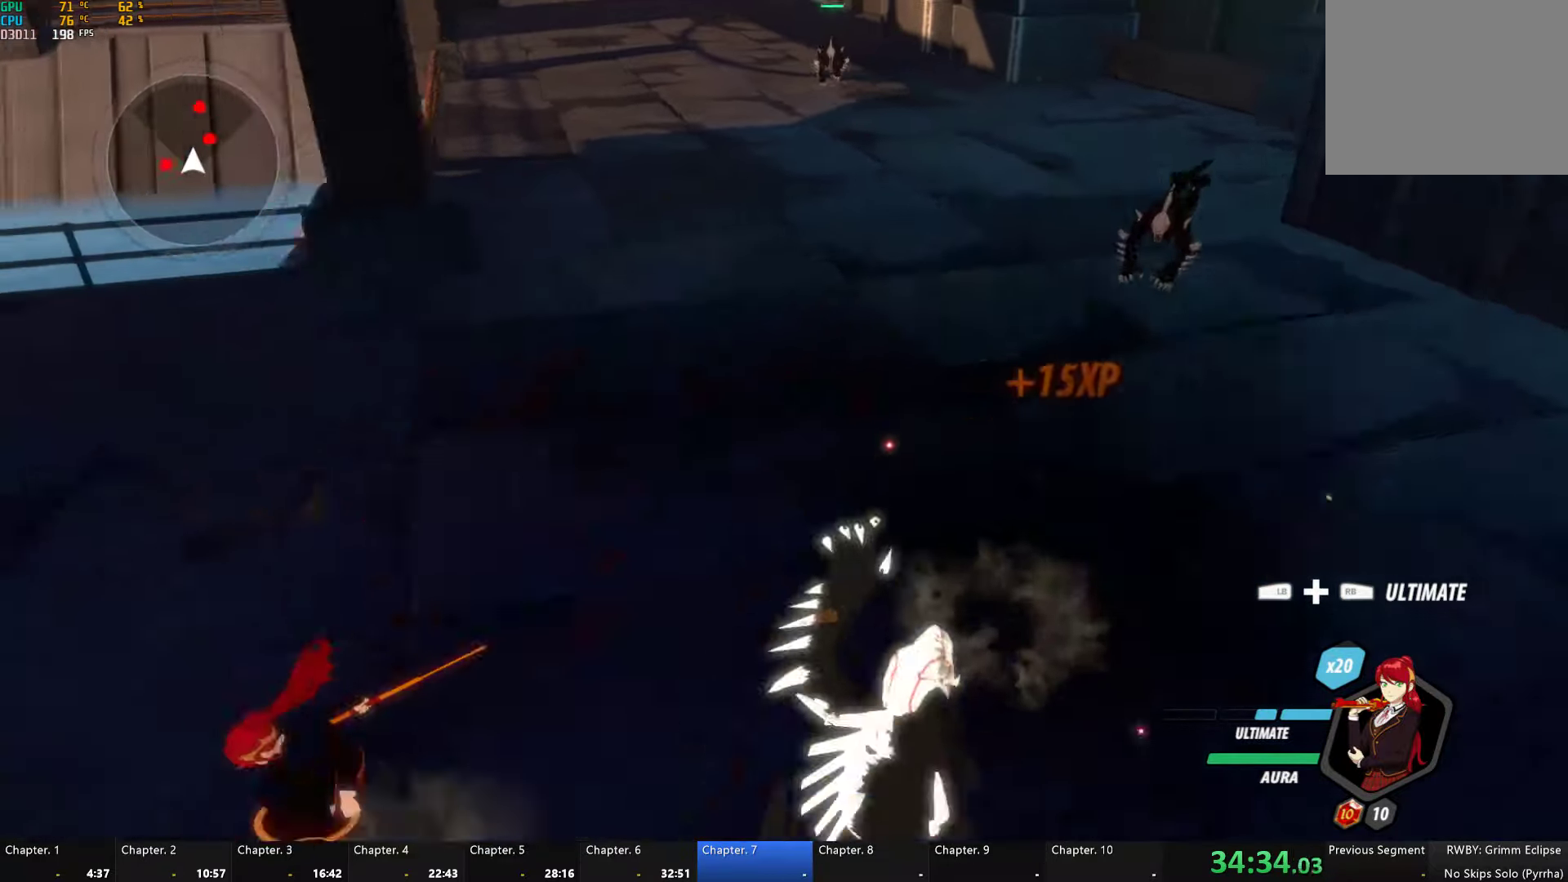
{"dt_ms": 500, "buttons": ["Y"], "left_stick": "center", "right_stick": "center", "button_events": [[67, "L1", "down"], [100, "Y", "down"], [117, "B", "down"], [150, "Y", "up"], [183, "L1", "up"], [200, "B", "up"], [267, "L1", "down"], [300, "Y", "down"], [417, "L1", "up"]]}
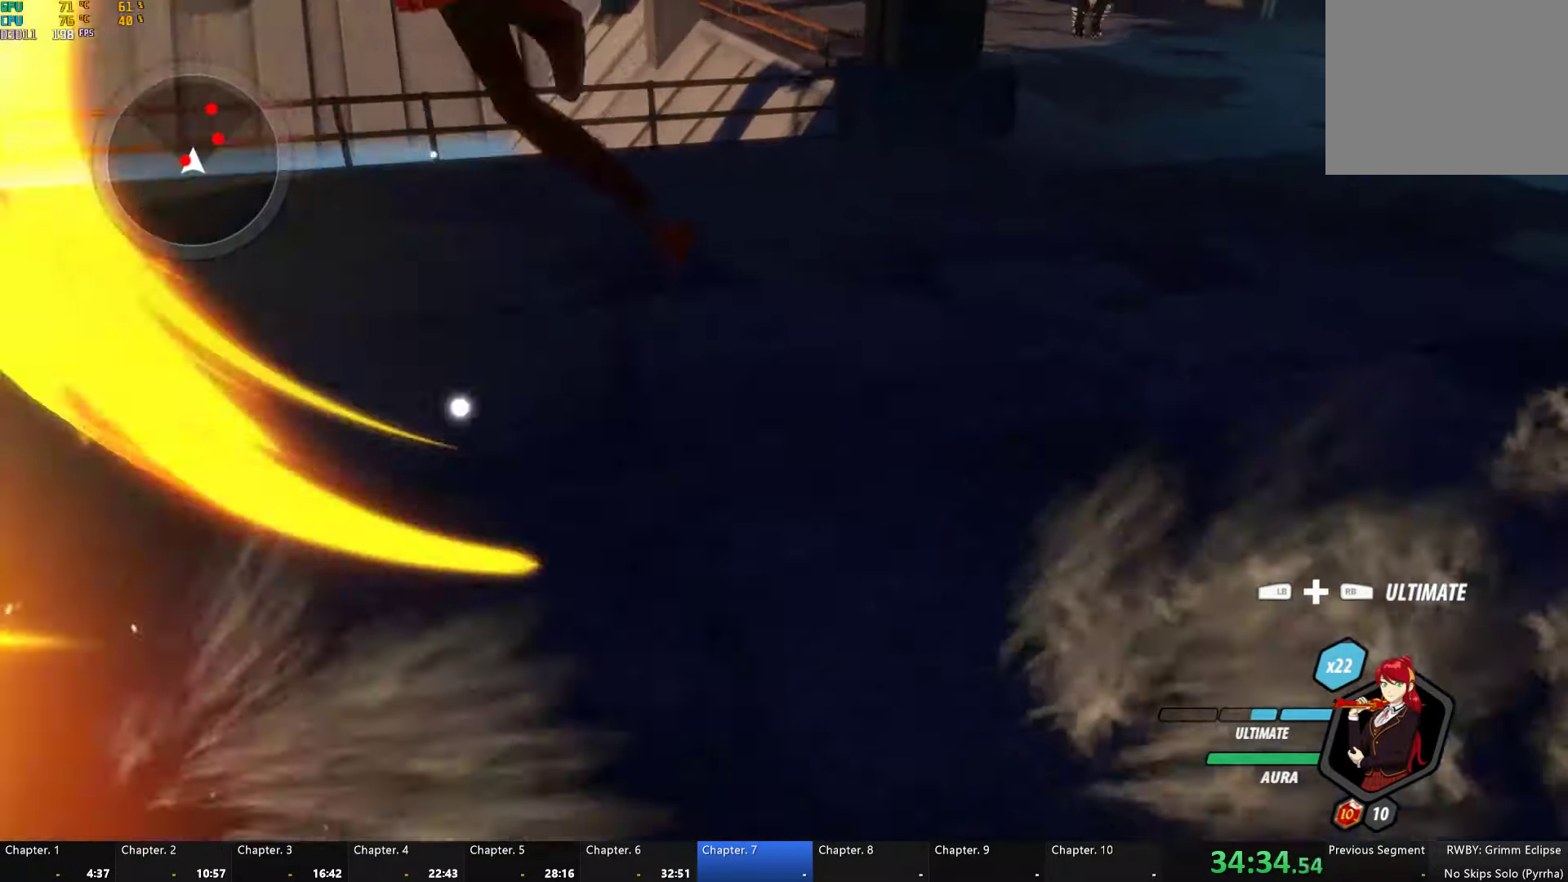
{"dt_ms": 500, "buttons": ["Y", "L1"], "left_stick": "left", "right_stick": "center", "button_events": [[150, "B", "down"], [167, "Y", "up"], [250, "B", "up"], [433, "L1", "down"], [483, "Y", "down"]]}
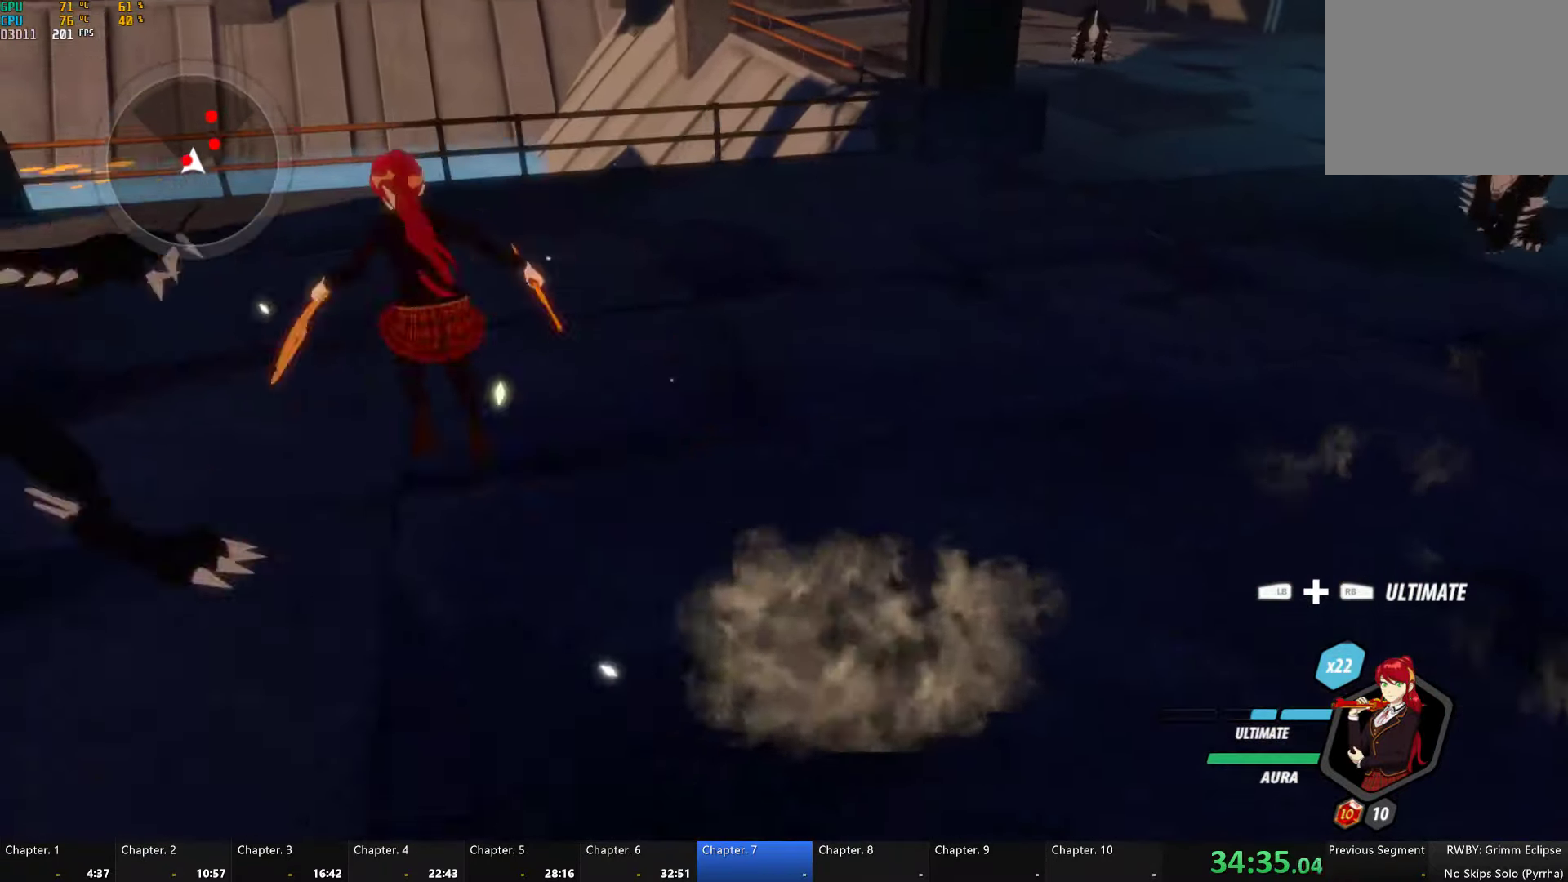
{"dt_ms": 500, "buttons": ["L1"], "left_stick": "left", "right_stick": "center", "button_events": [[117, "L1", "up"], [317, "B", "down"], [317, "Y", "up"], [417, "B", "up"], [500, "L1", "down"]]}
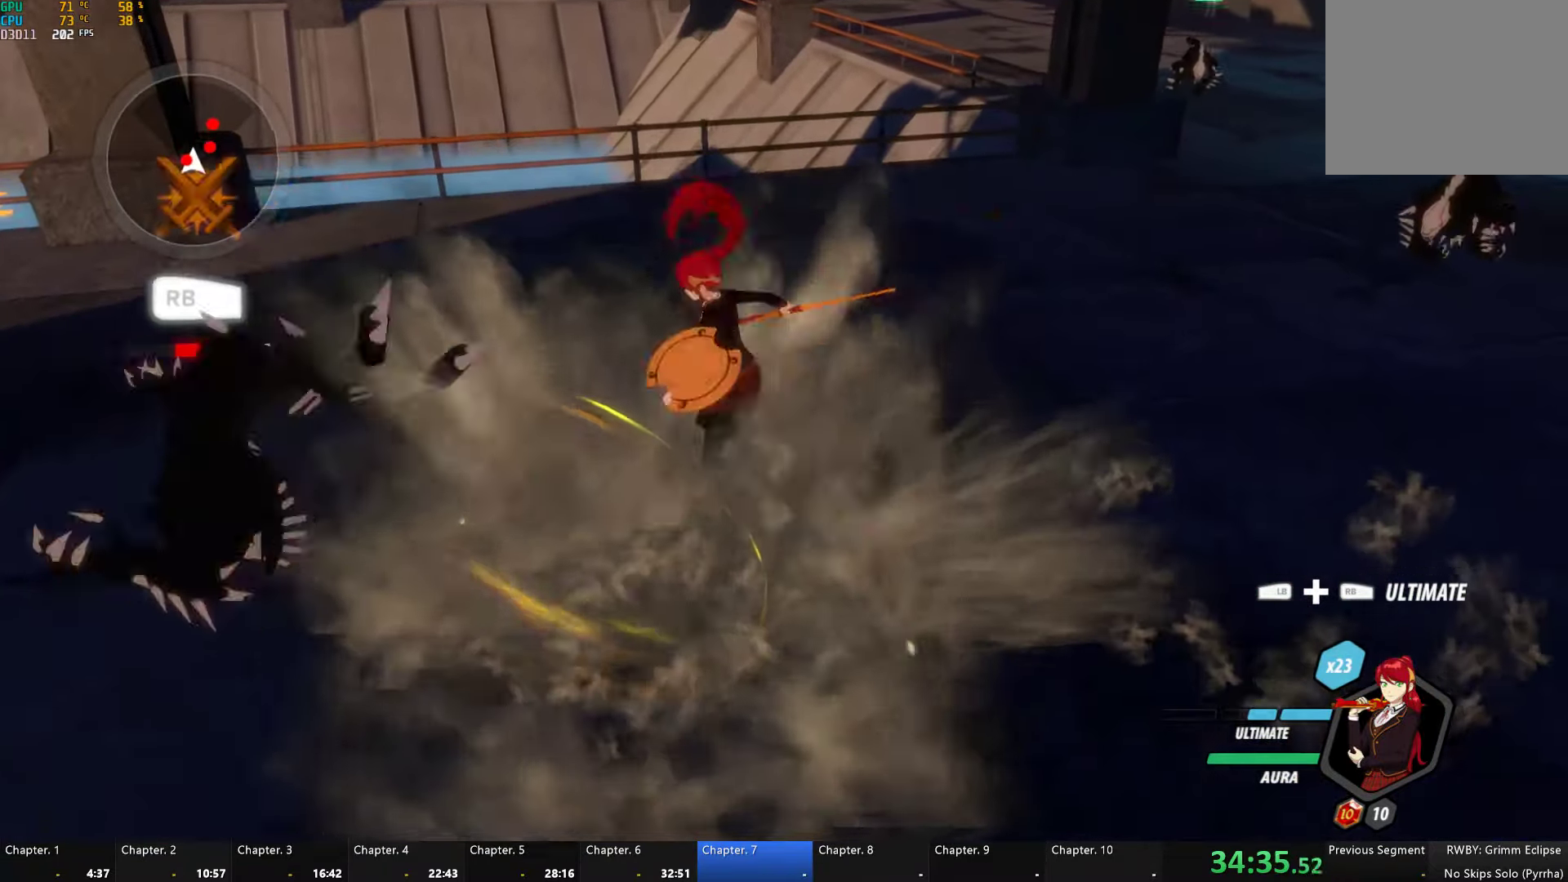
{"dt_ms": 500, "buttons": [], "left_stick": "up-left", "right_stick": "center", "button_events": [[33, "Y", "down"], [367, "B", "down"], [383, "L1", "up"], [383, "Y", "up"], [450, "B", "up"]]}